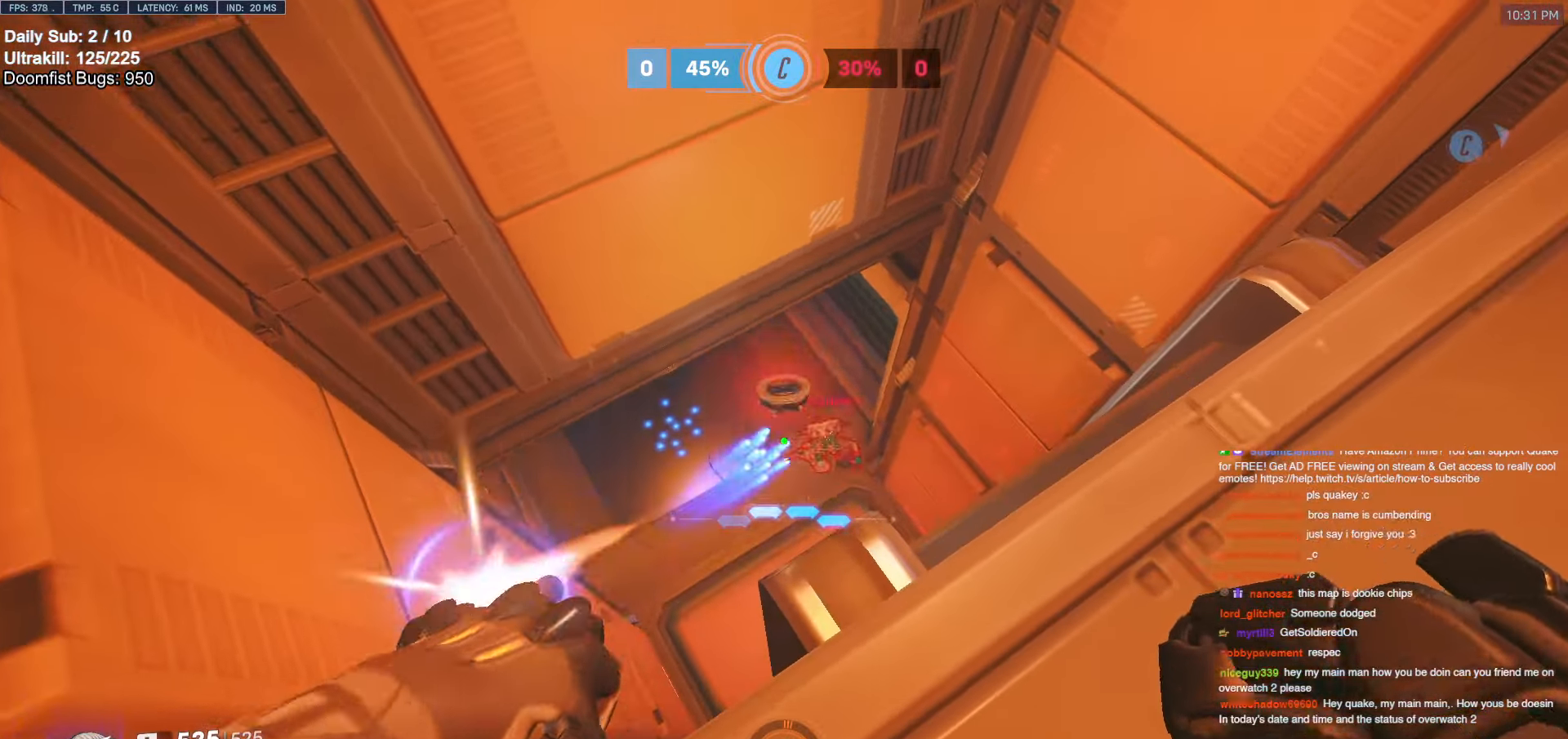
Gameplay with keyboard and mouse; each line is a JSON object with the keys and mouse buttons held at the frame after it. "events" lists presses ("down") and releases ("up") of "a", "ctrl", "d", "e", "f", "melee", "q", "r", "s", "shift", "space", "w", "mouse_left" and "mouse_right" between this image and that frame as [ms after this image, input, new state], when the widget could be followed in between. "mouse_left", "mouse_right" = the "left", "right" buttons of the "mouse" list. No other keys are recorded. Mouse movement is not recorded. Key names are as the overlay labels them; some are game actions (e.g. jump) rather than physical keys.
{"keys": [], "mouse": [], "events": [[117, "mouse_left", "up"], [167, "d", "down"], [250, "mouse_left", "down"], [250, "s", "down"], [300, "shift", "down"], [350, "d", "up"], [350, "mouse_left", "up"], [383, "shift", "up"], [483, "s", "up"]]}
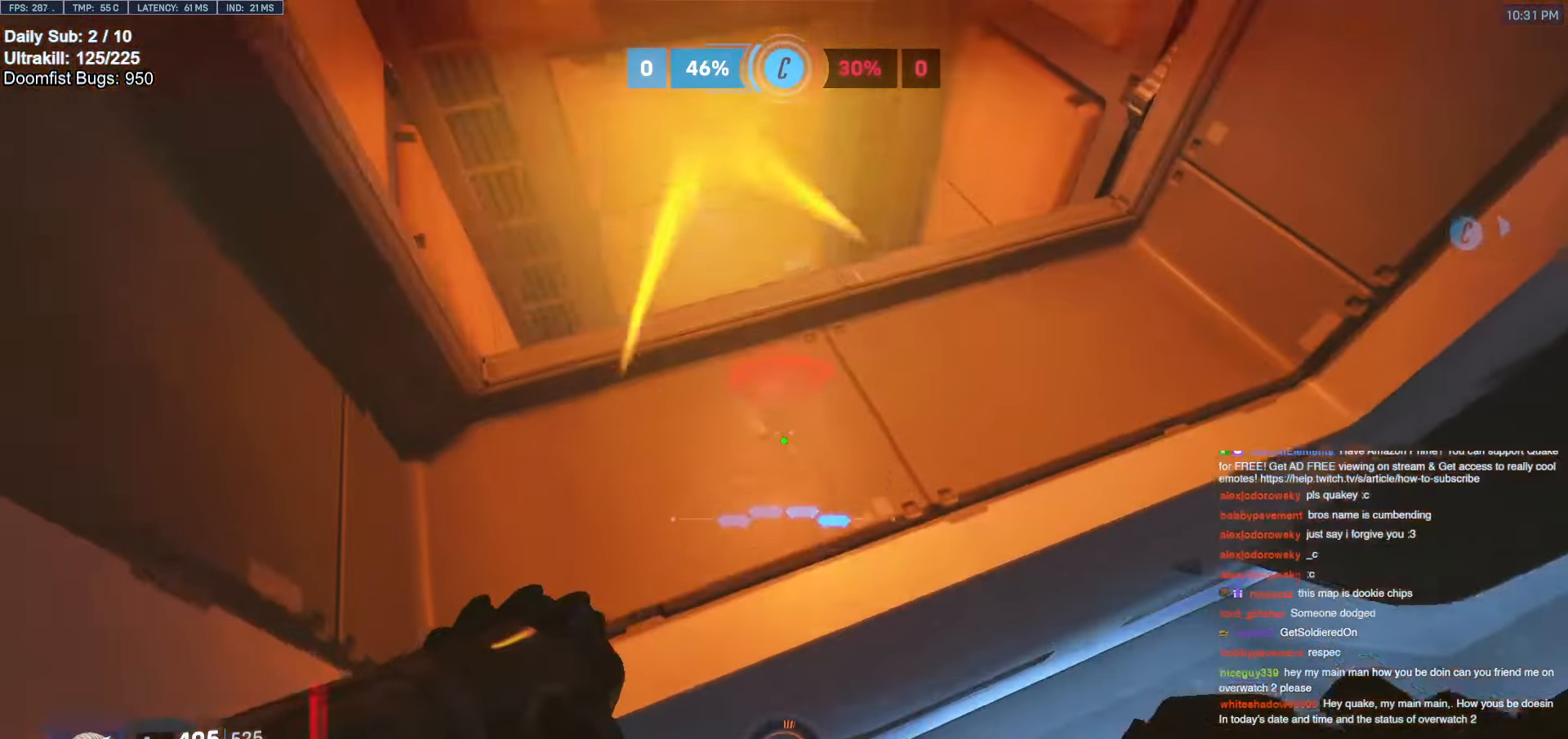
{"keys": ["d", "s"], "mouse": [], "events": [[33, "s", "down"], [83, "a", "down"], [317, "a", "up"], [450, "d", "down"]]}
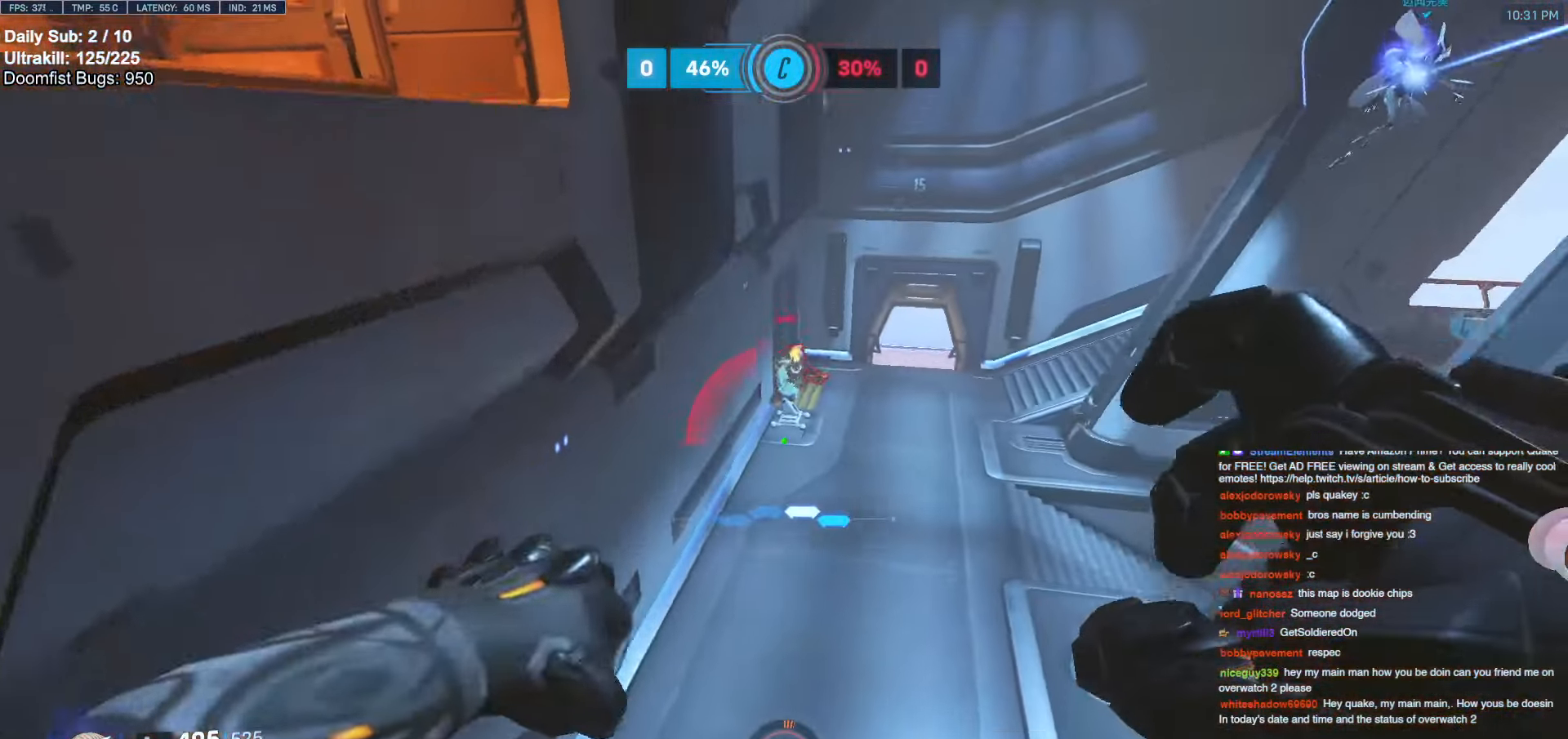
{"keys": ["a"], "mouse": [], "events": [[233, "mouse_left", "down"], [333, "a", "down"], [333, "d", "up"], [383, "mouse_left", "up"], [467, "s", "up"]]}
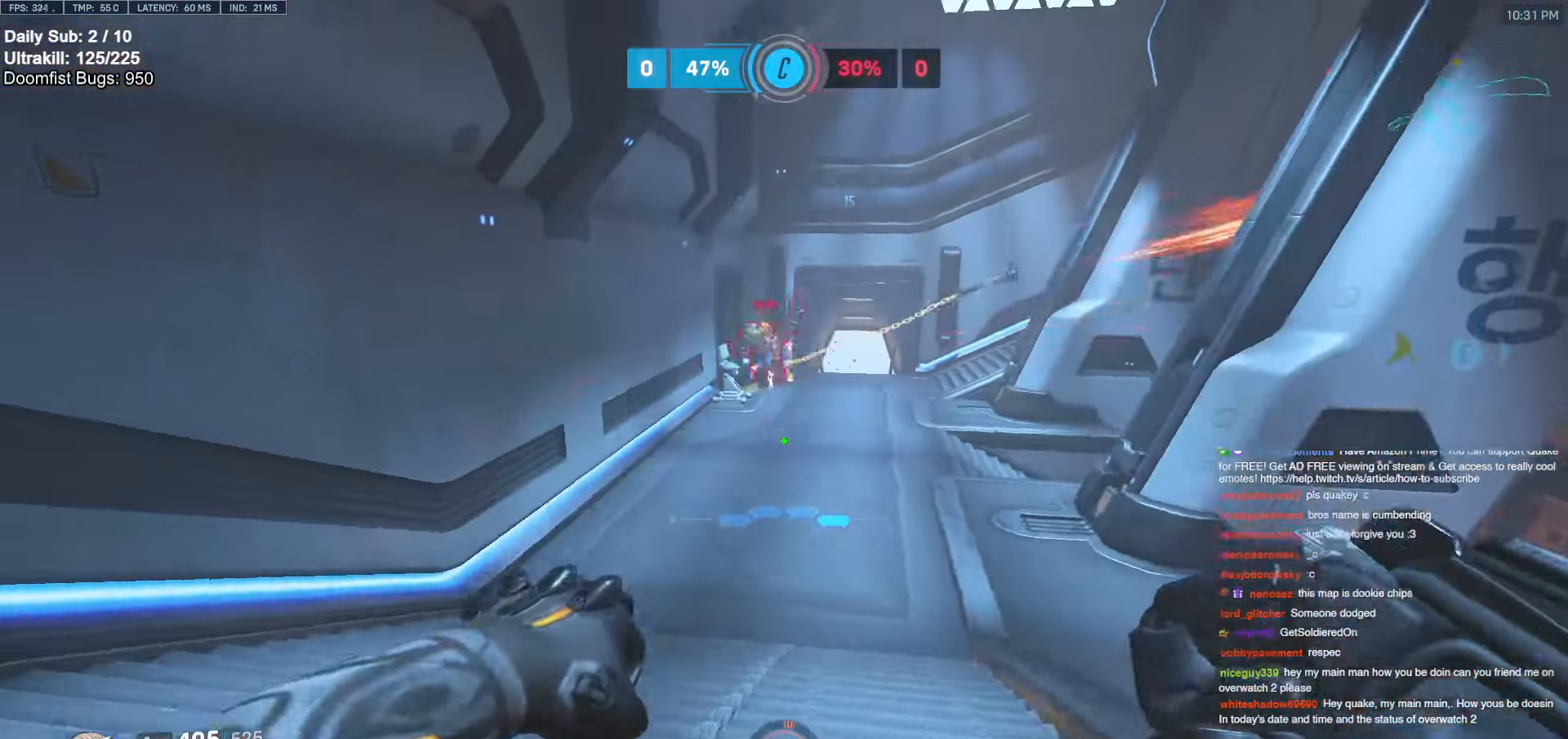
{"keys": ["w"], "mouse": [], "events": [[150, "a", "up"], [150, "d", "down"], [250, "mouse_left", "down"], [383, "mouse_left", "up"], [383, "w", "down"], [433, "d", "up"]]}
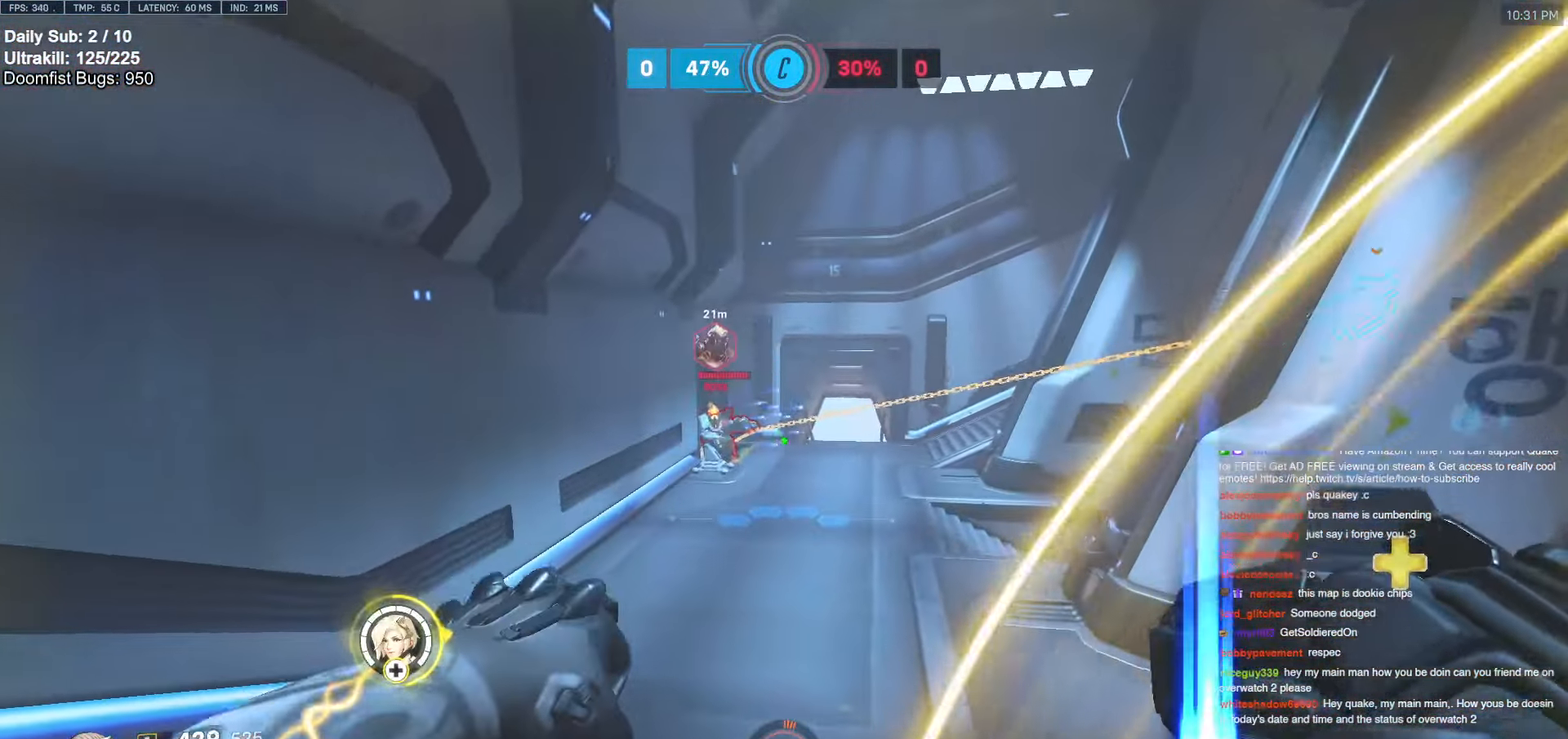
{"keys": ["s"], "mouse": [], "events": [[267, "e", "down"], [400, "e", "up"], [400, "w", "up"], [500, "s", "down"]]}
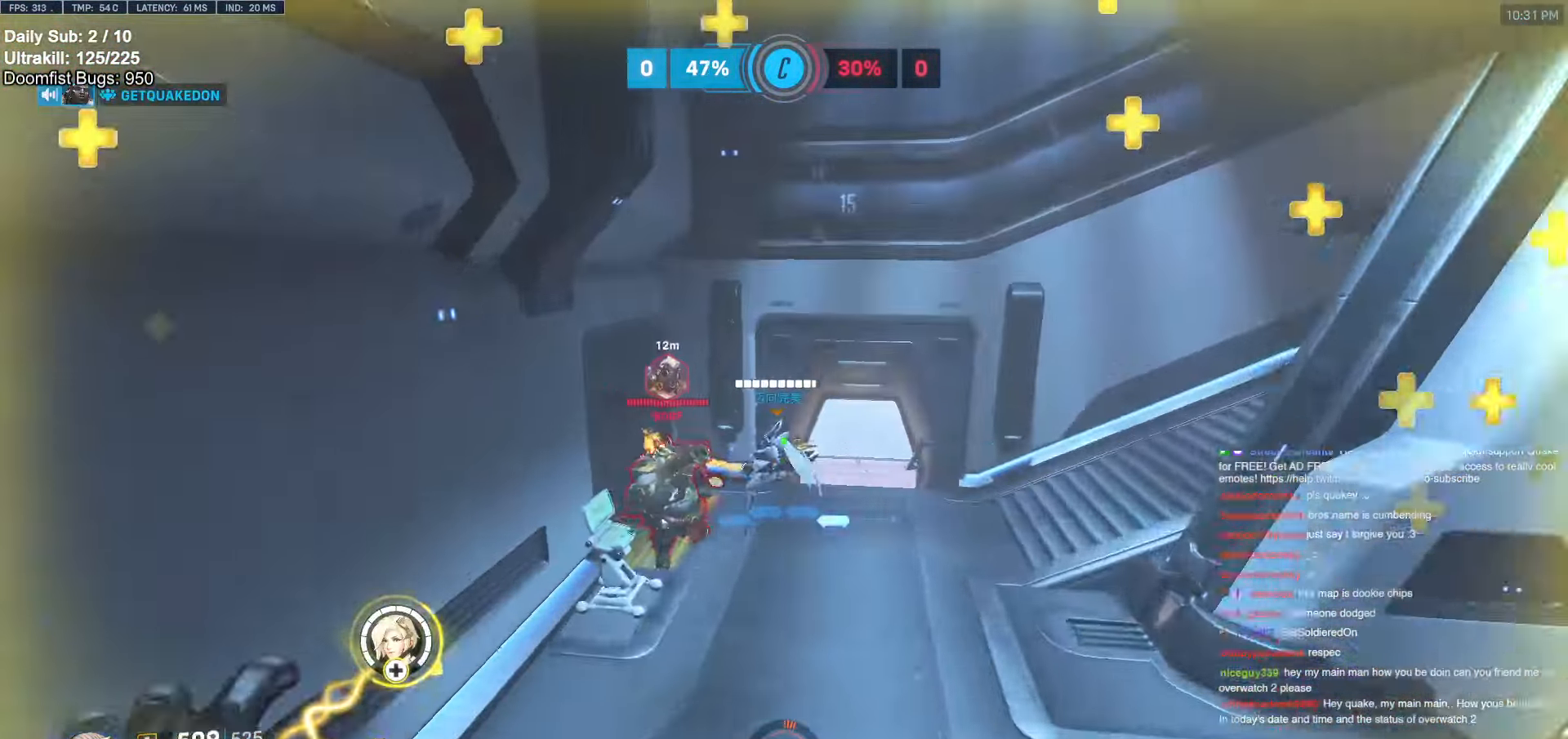
{"keys": ["a"], "mouse": [], "events": [[133, "d", "down"], [133, "s", "up"], [467, "a", "down"], [467, "d", "up"]]}
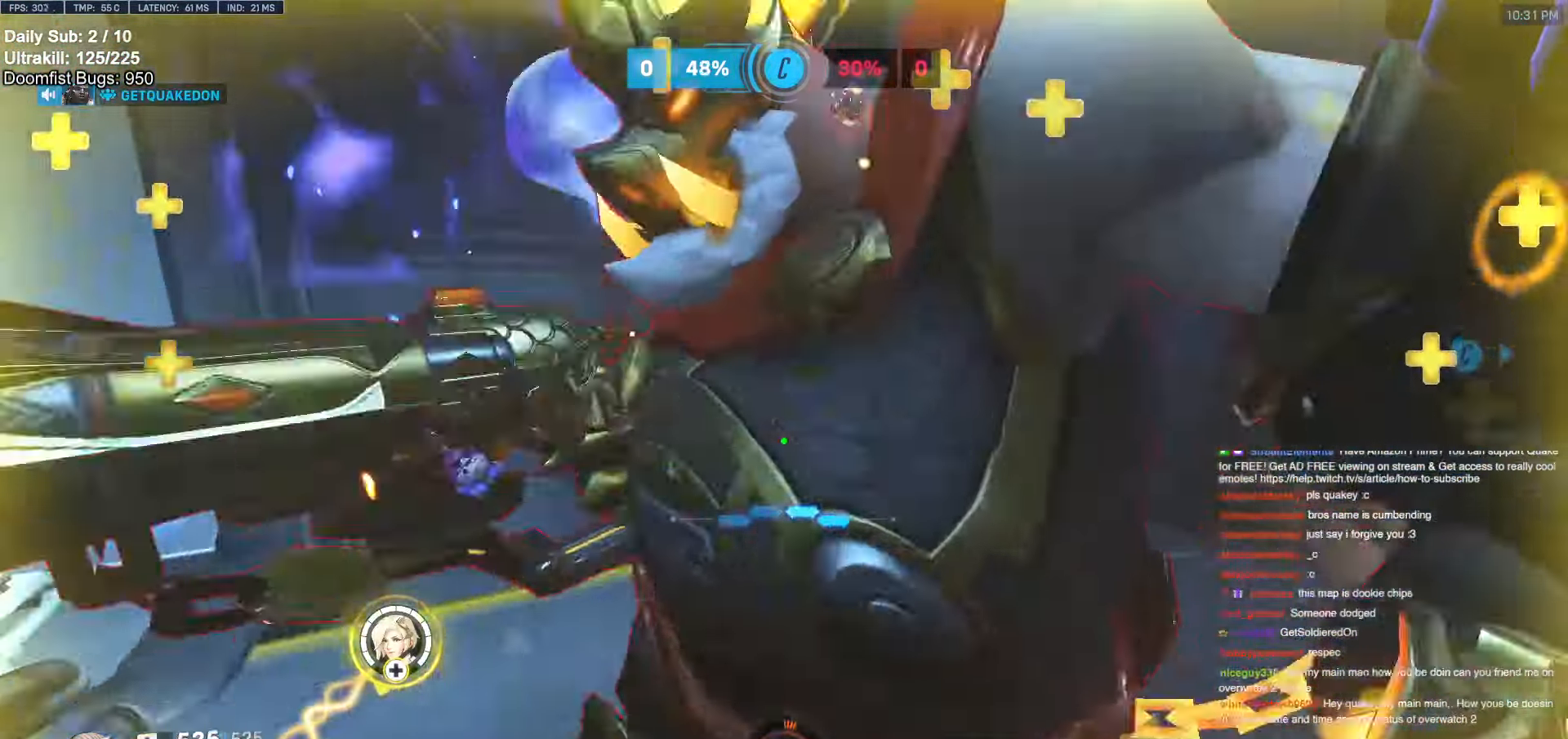
{"keys": ["a"], "mouse": [], "events": [[100, "mouse_right", "down"], [100, "s", "down"], [250, "s", "up"], [300, "mouse_right", "up"]]}
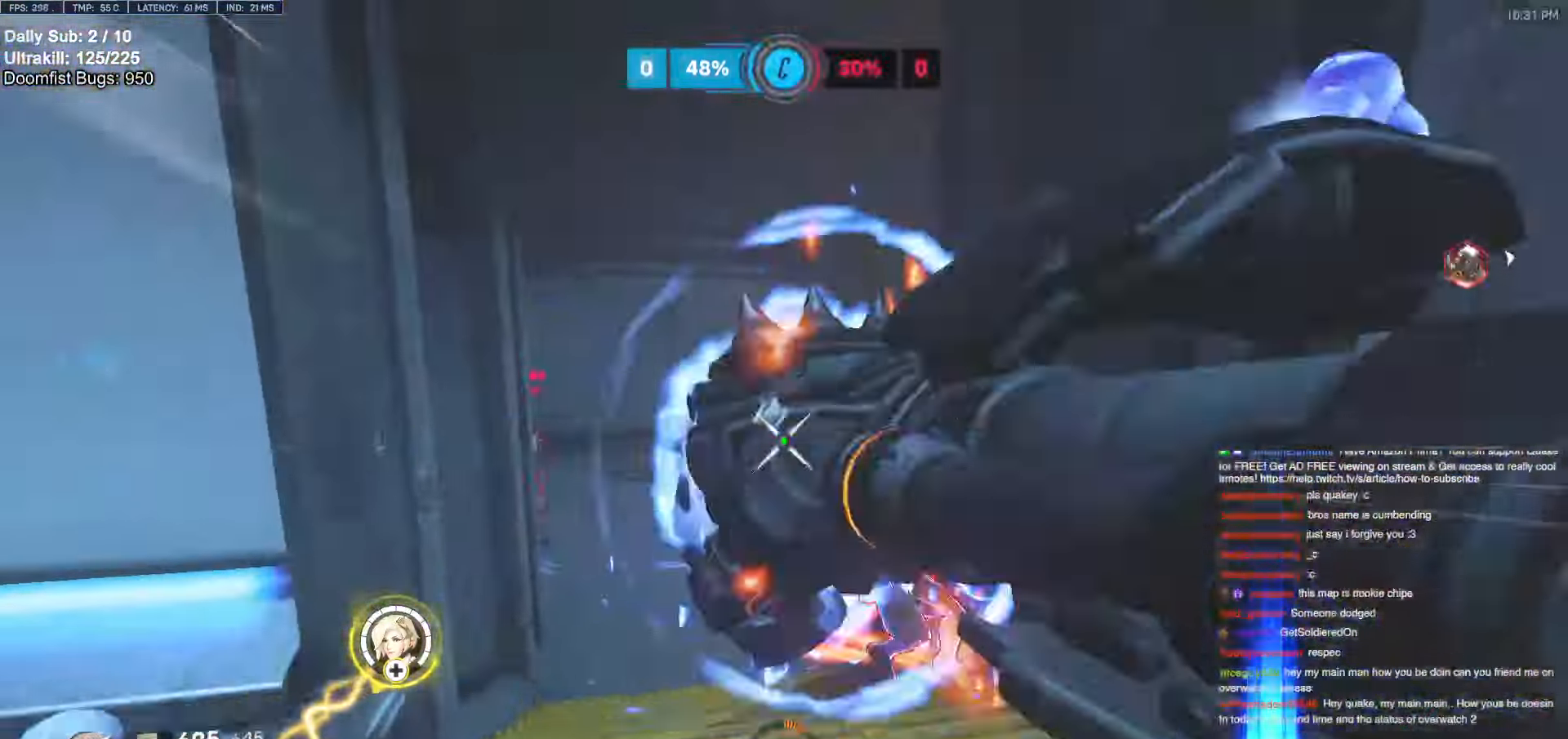
{"keys": ["s"], "mouse": [], "events": [[267, "a", "up"], [267, "d", "down"], [300, "s", "down"], [350, "mouse_left", "down"], [400, "a", "down"], [400, "d", "up"], [500, "a", "up"], [500, "mouse_left", "up"]]}
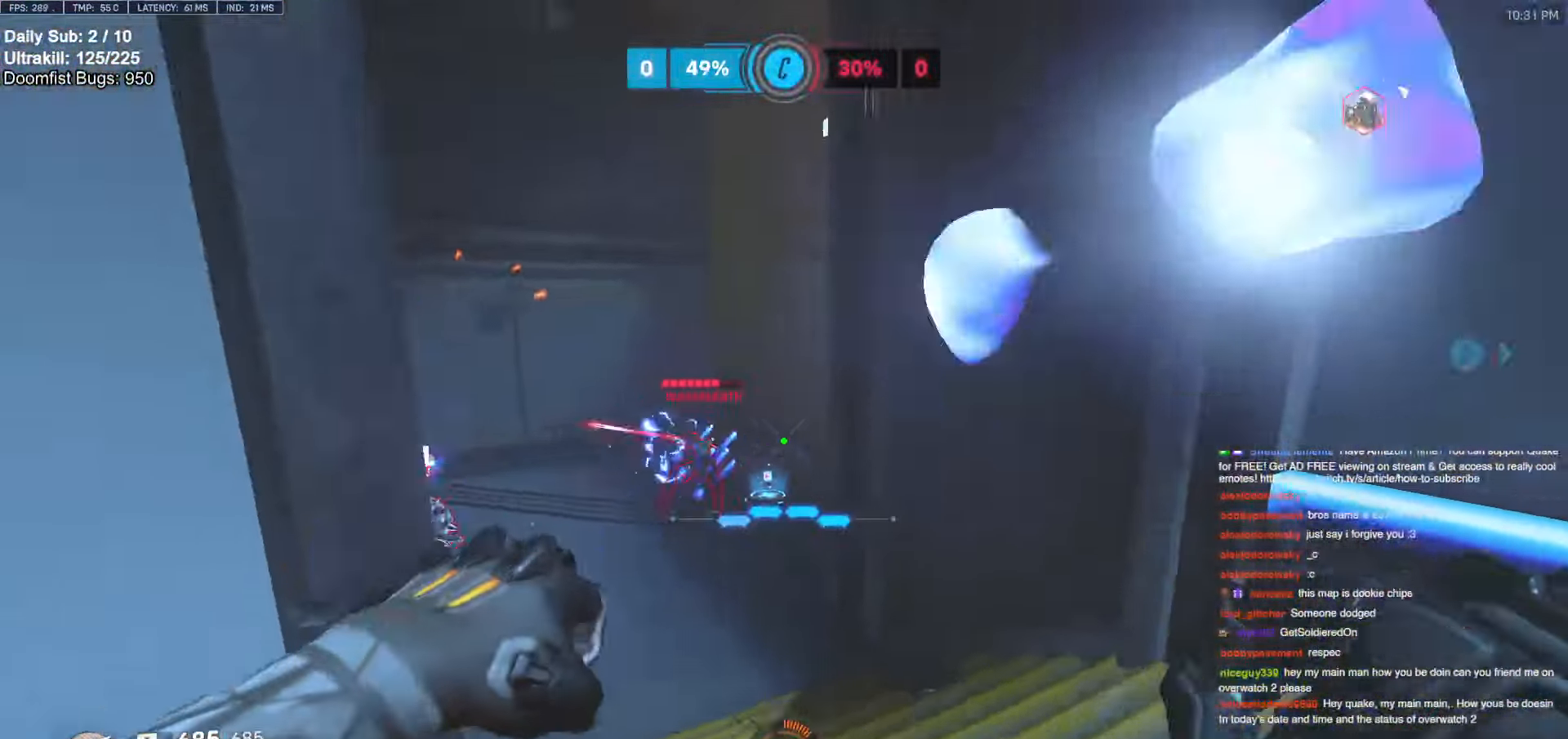
{"keys": ["d", "s"], "mouse": [], "events": [[33, "d", "down"], [83, "space", "down"], [133, "mouse_left", "down"], [183, "space", "up"], [283, "mouse_left", "up"]]}
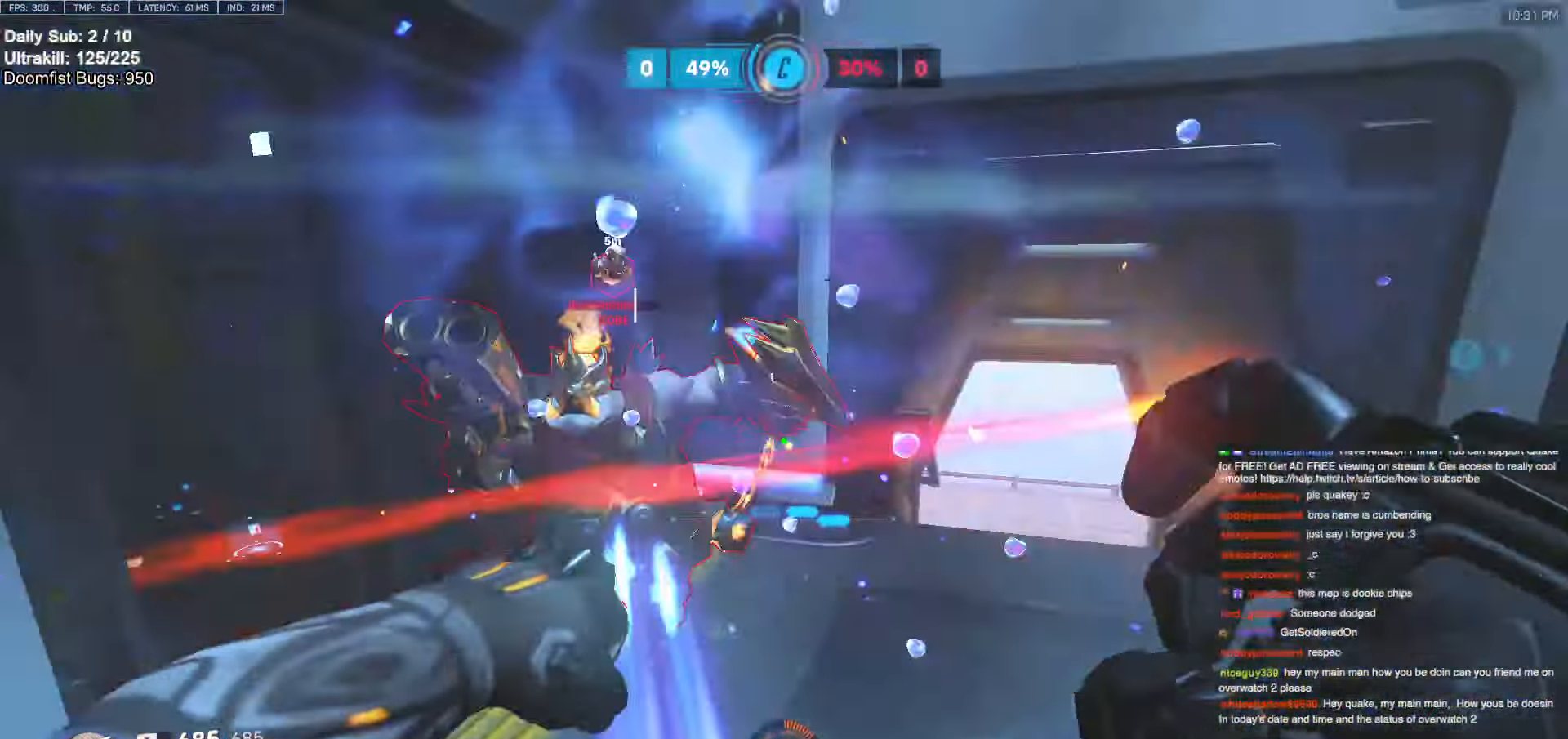
{"keys": ["a", "shift"], "mouse": ["left"], "events": [[50, "mouse_left", "down"], [150, "a", "down"], [150, "d", "up"], [200, "mouse_left", "up"], [300, "s", "up"], [350, "a", "up"], [350, "d", "down"], [450, "a", "down"], [450, "d", "up"], [450, "mouse_left", "down"], [500, "shift", "down"]]}
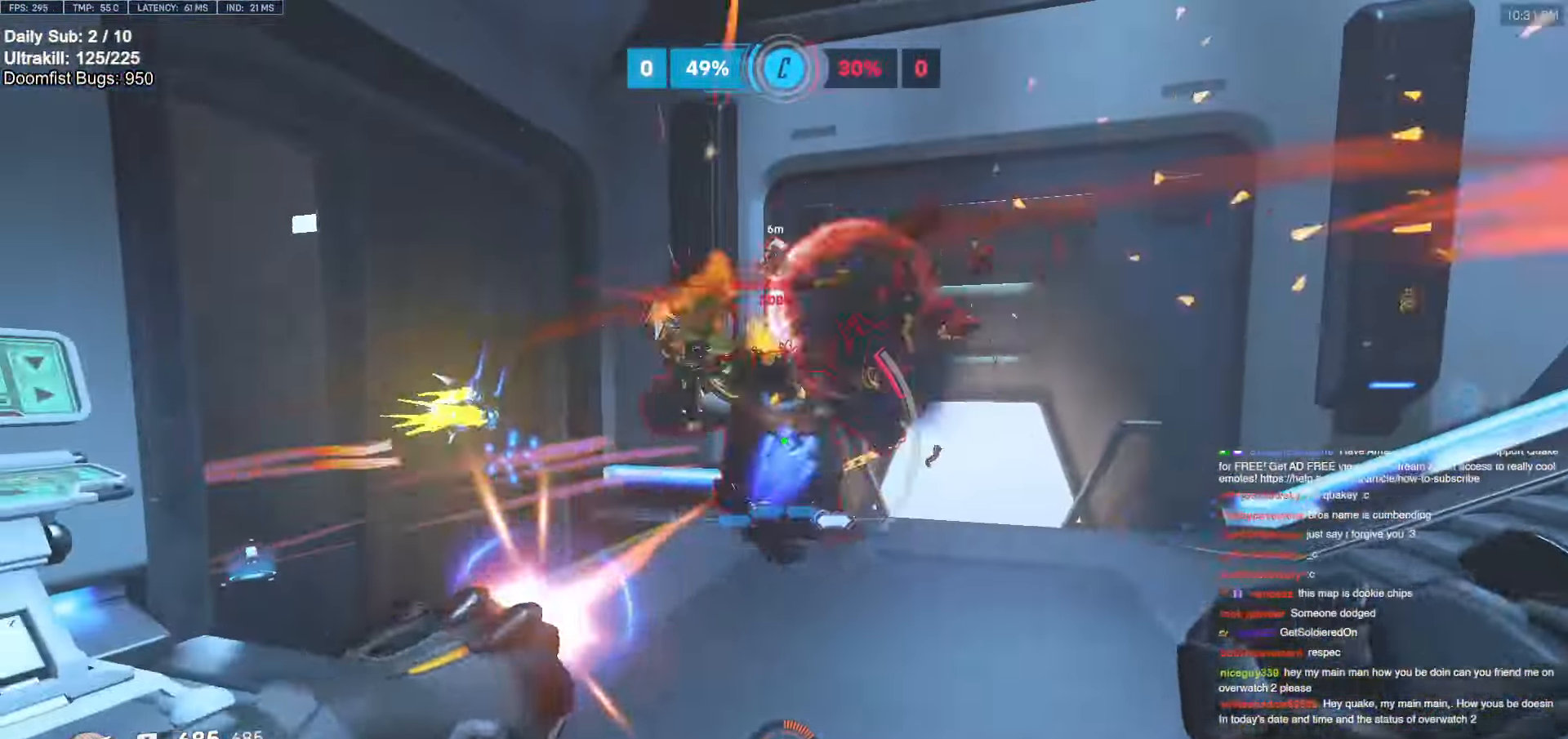
{"keys": ["d", "s"], "mouse": [], "events": [[67, "mouse_left", "up"], [117, "shift", "up"], [167, "s", "down"], [217, "a", "up"], [317, "d", "down"]]}
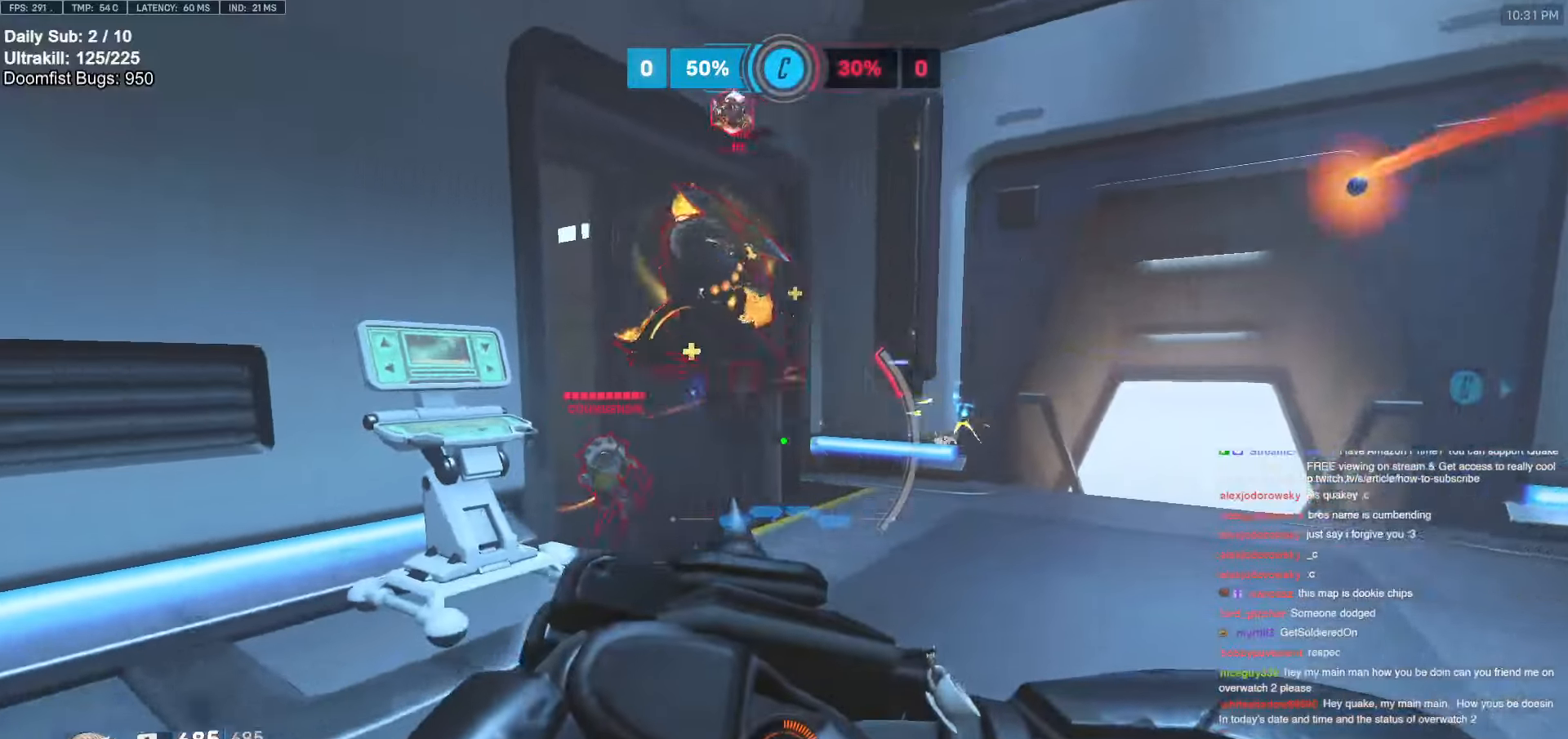
{"keys": ["d", "s"], "mouse": [], "events": [[150, "s", "up"], [417, "s", "down"]]}
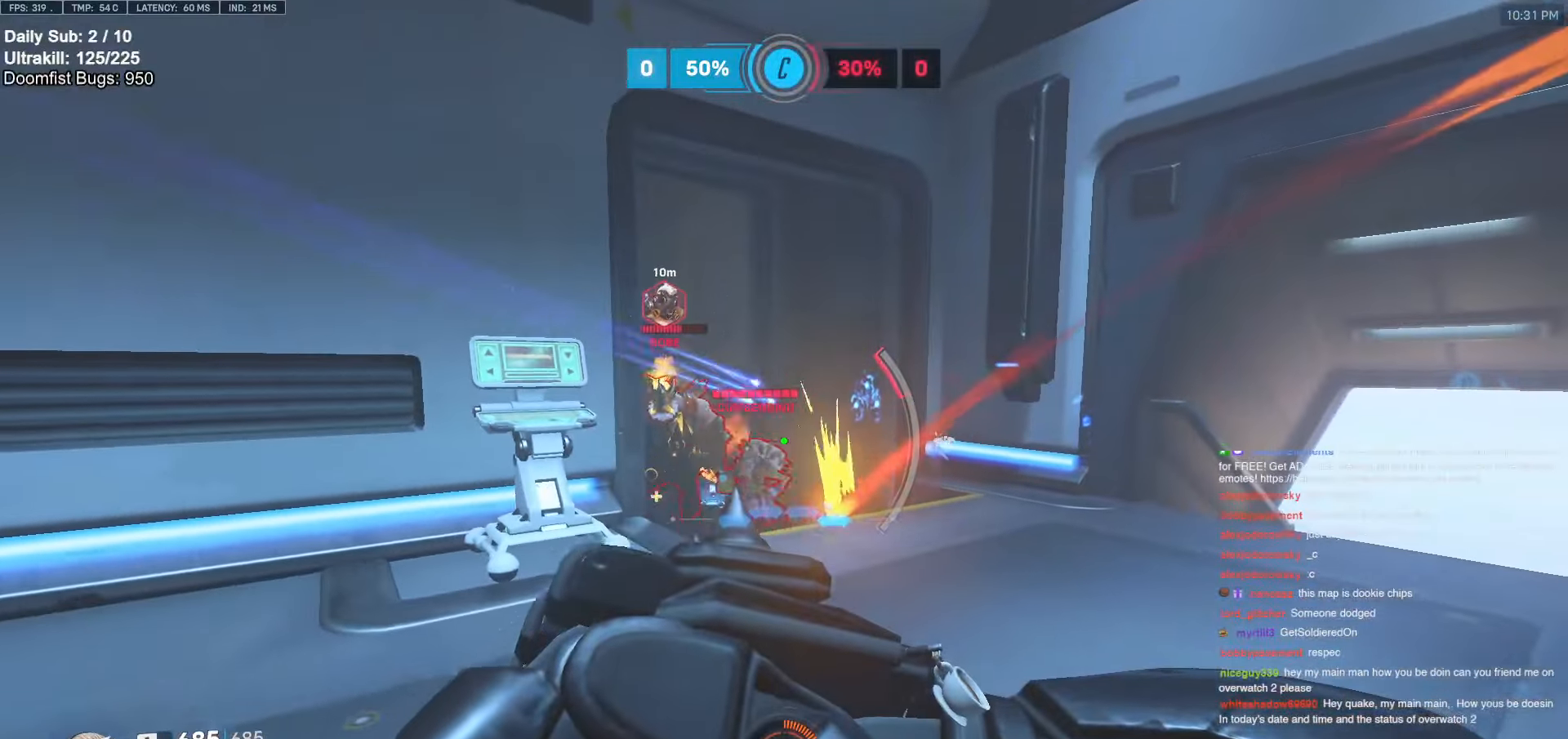
{"keys": ["d"], "mouse": [], "events": [[167, "d", "up"], [250, "a", "down"], [433, "a", "up"], [433, "d", "down"], [433, "s", "up"]]}
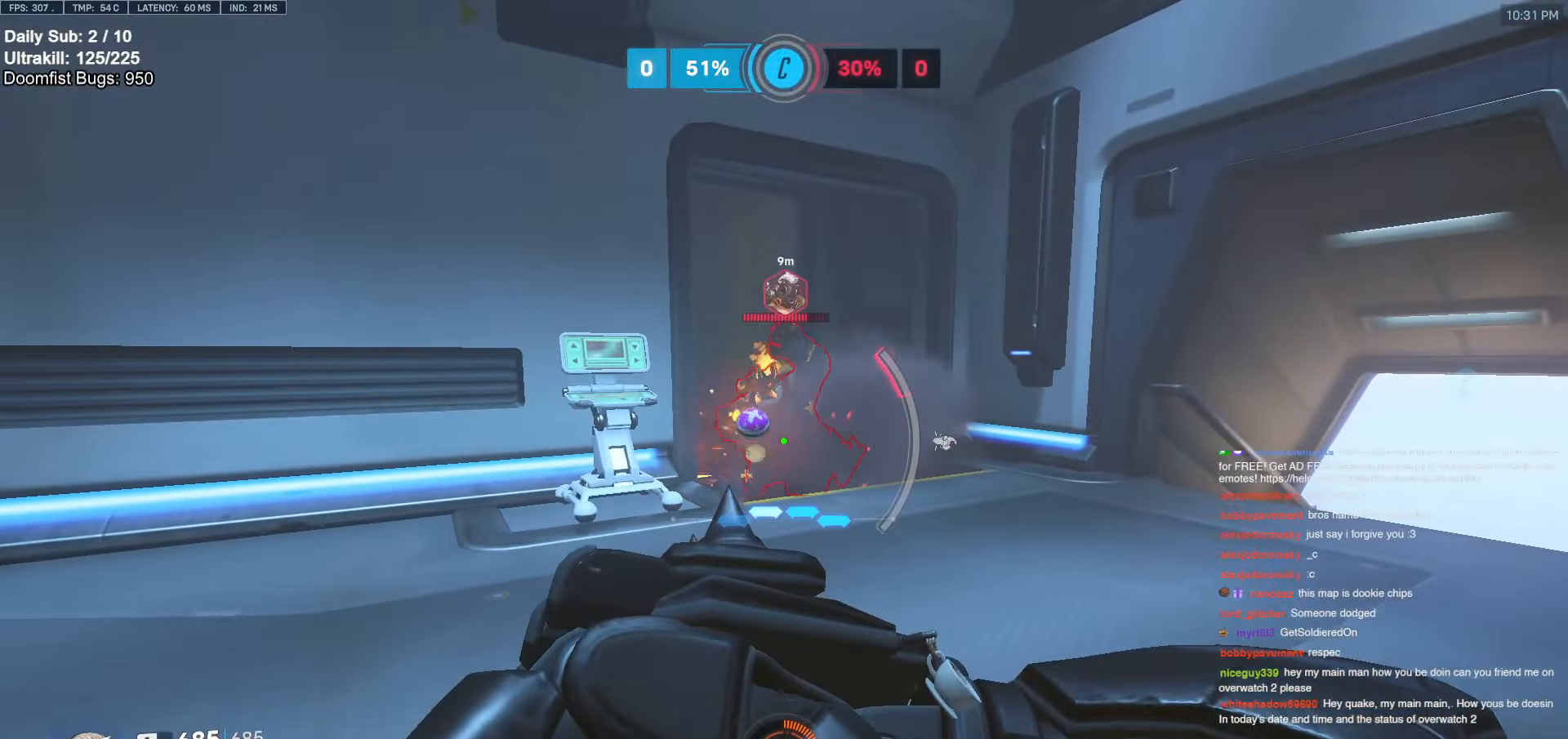
{"keys": ["s"], "mouse": [], "events": [[117, "a", "down"], [117, "d", "up"], [267, "s", "down"], [450, "a", "up"]]}
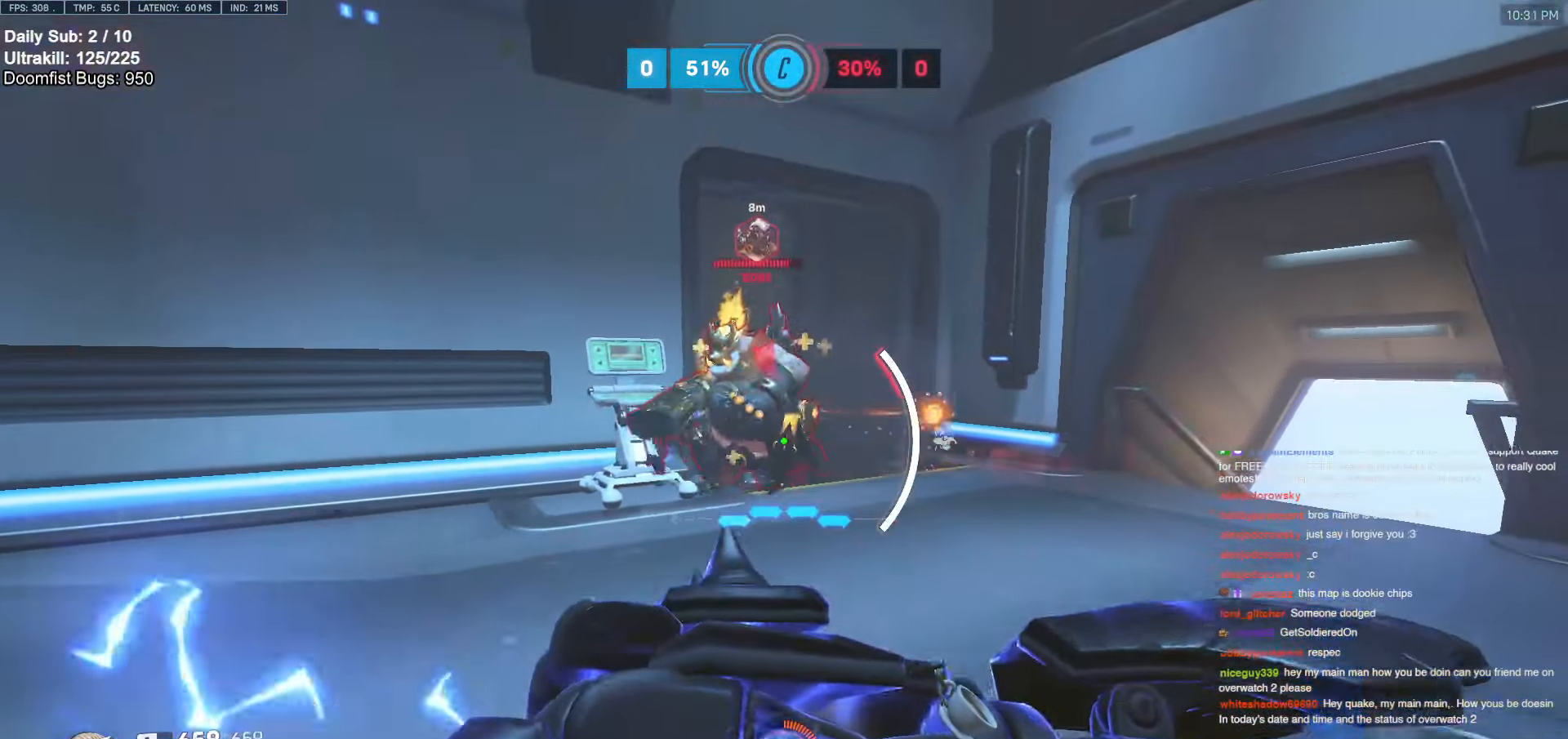
{"keys": ["d", "s"], "mouse": [], "events": [[133, "d", "down"]]}
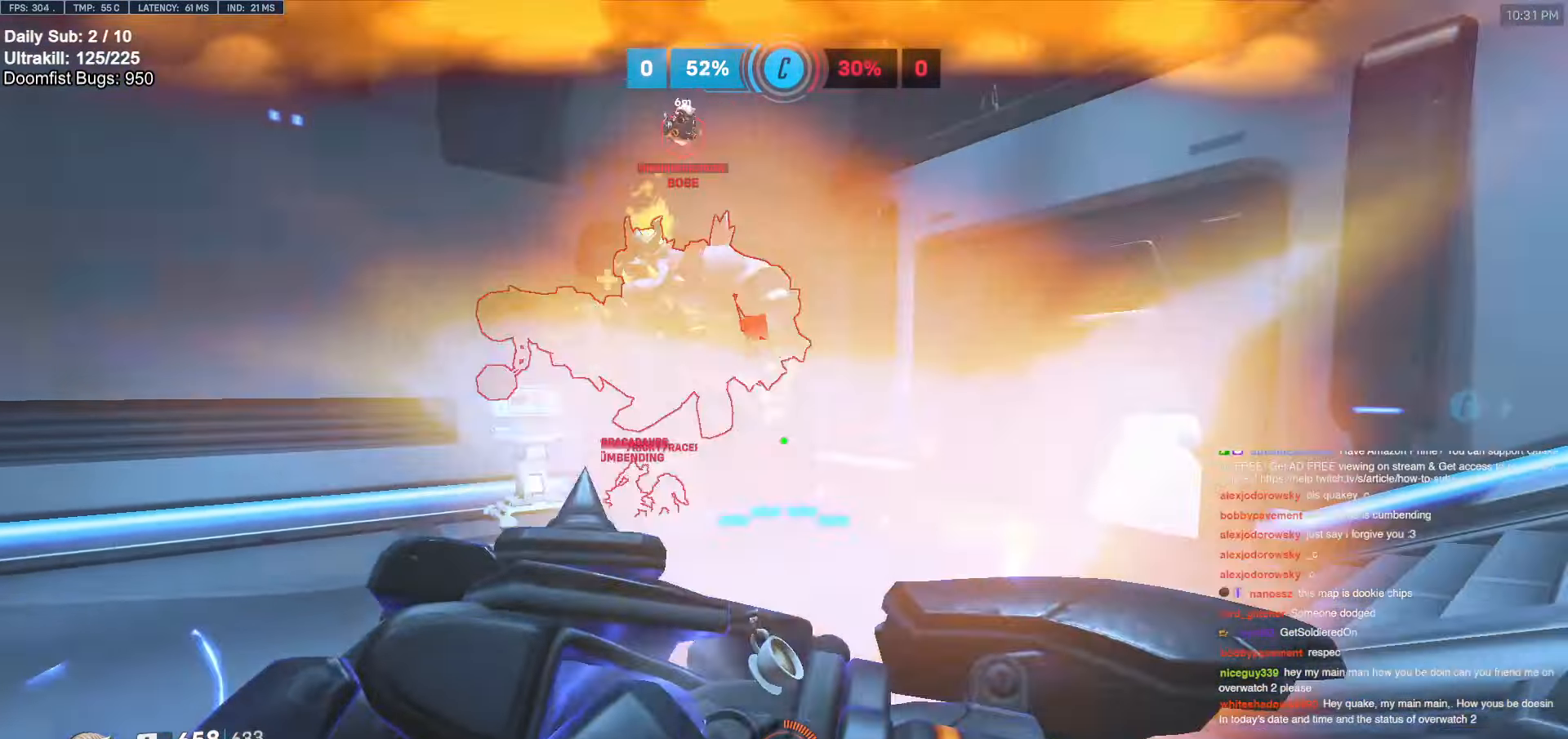
{"keys": ["d", "s"], "mouse": ["left"], "events": [[17, "space", "down"], [117, "space", "up"], [250, "shift", "down"], [333, "shift", "up"], [383, "mouse_left", "down"]]}
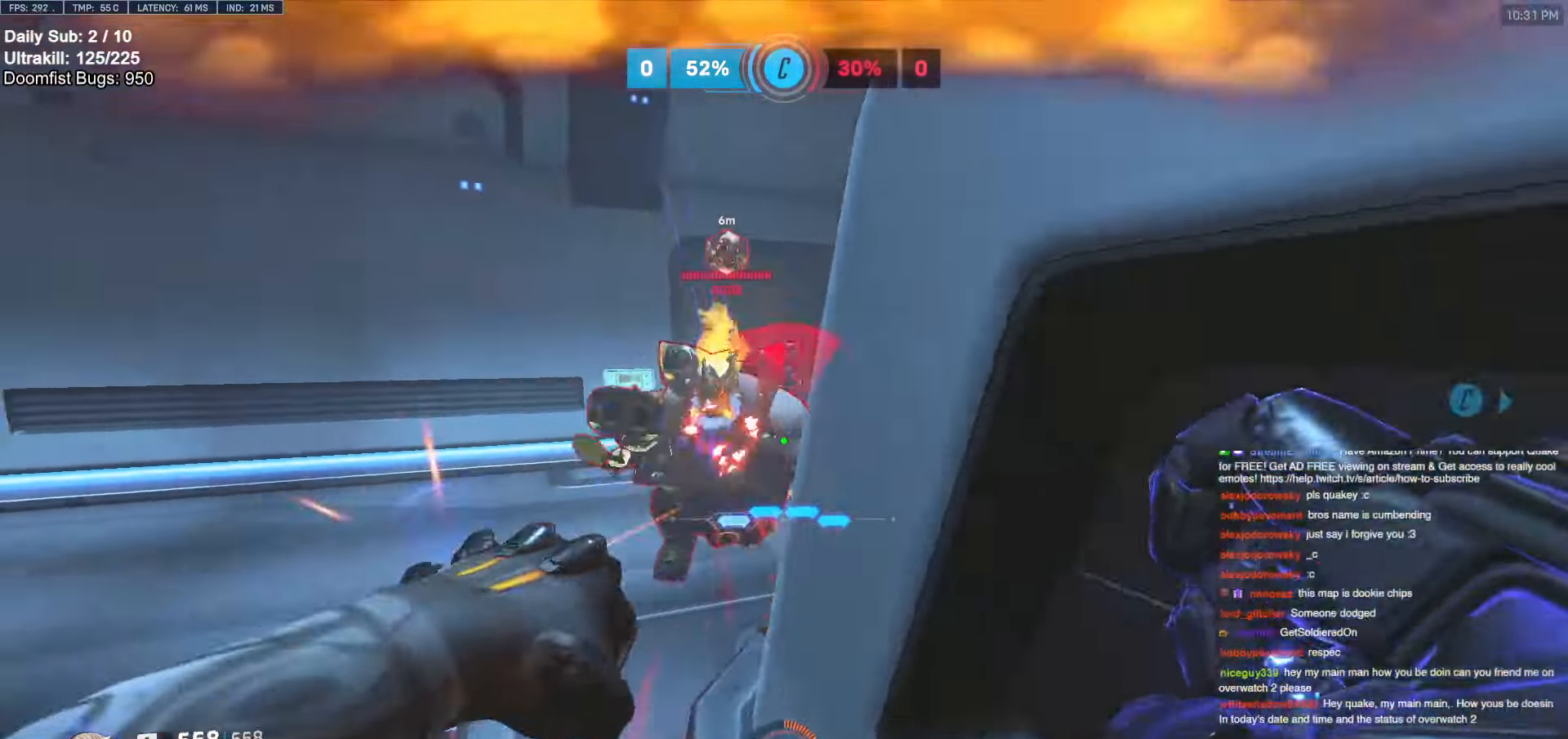
{"keys": ["d", "s"], "mouse": [], "events": [[83, "mouse_left", "up"], [167, "mouse_left", "down"], [317, "mouse_left", "up"]]}
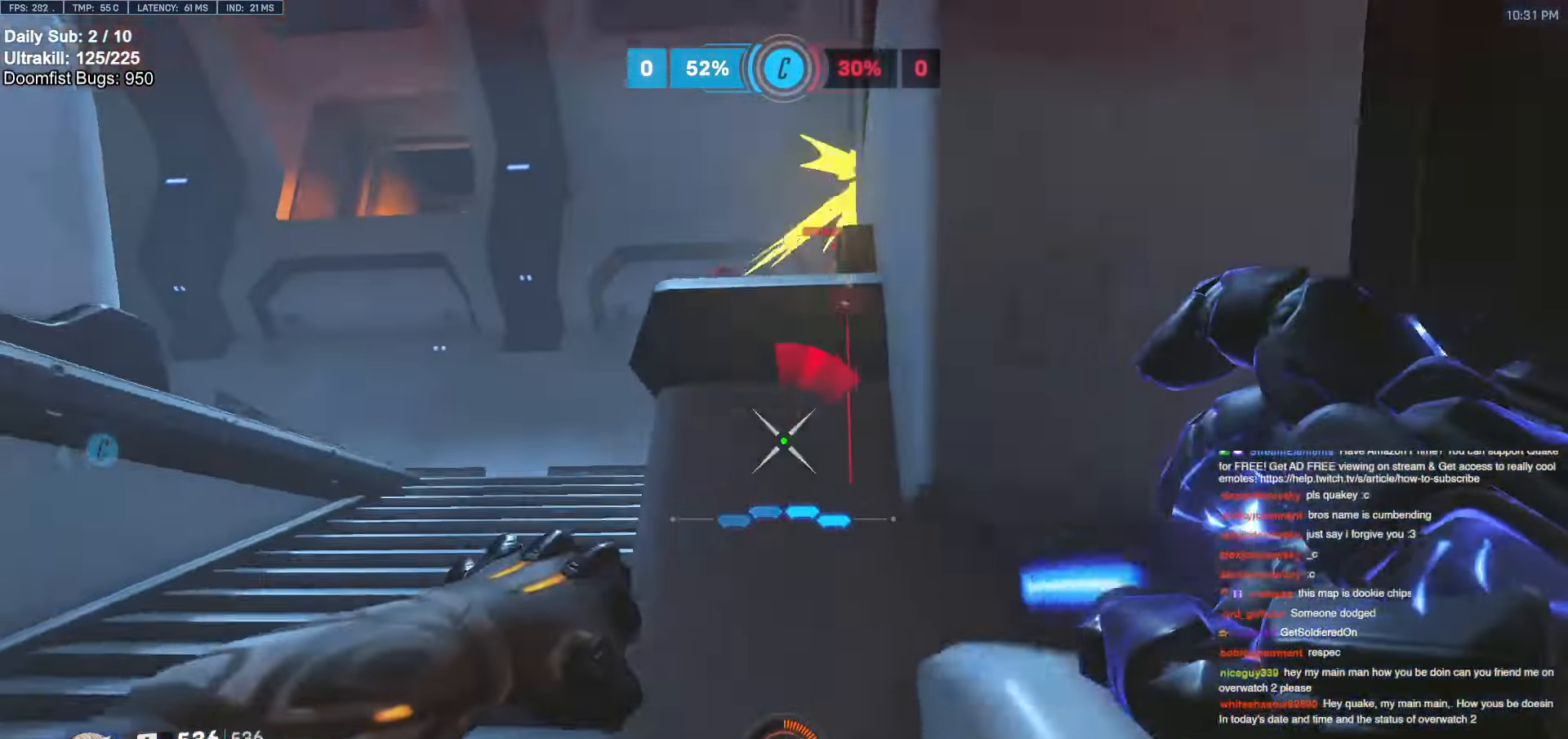
{"keys": ["a", "w"], "mouse": ["right"], "events": [[50, "a", "down"], [50, "d", "up"], [83, "s", "up"], [233, "w", "down"], [467, "mouse_right", "down"]]}
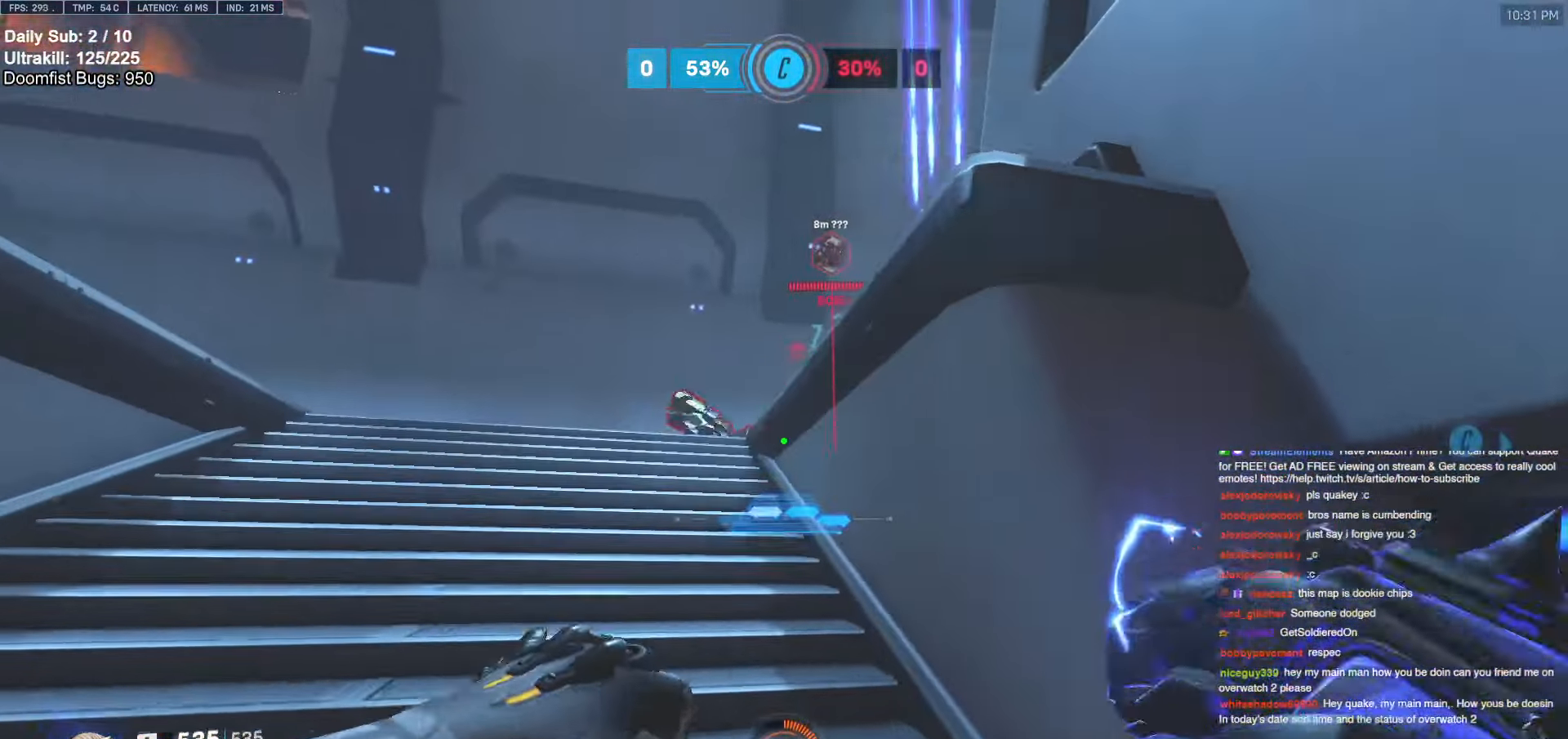
{"keys": ["a", "w"], "mouse": ["right"], "events": []}
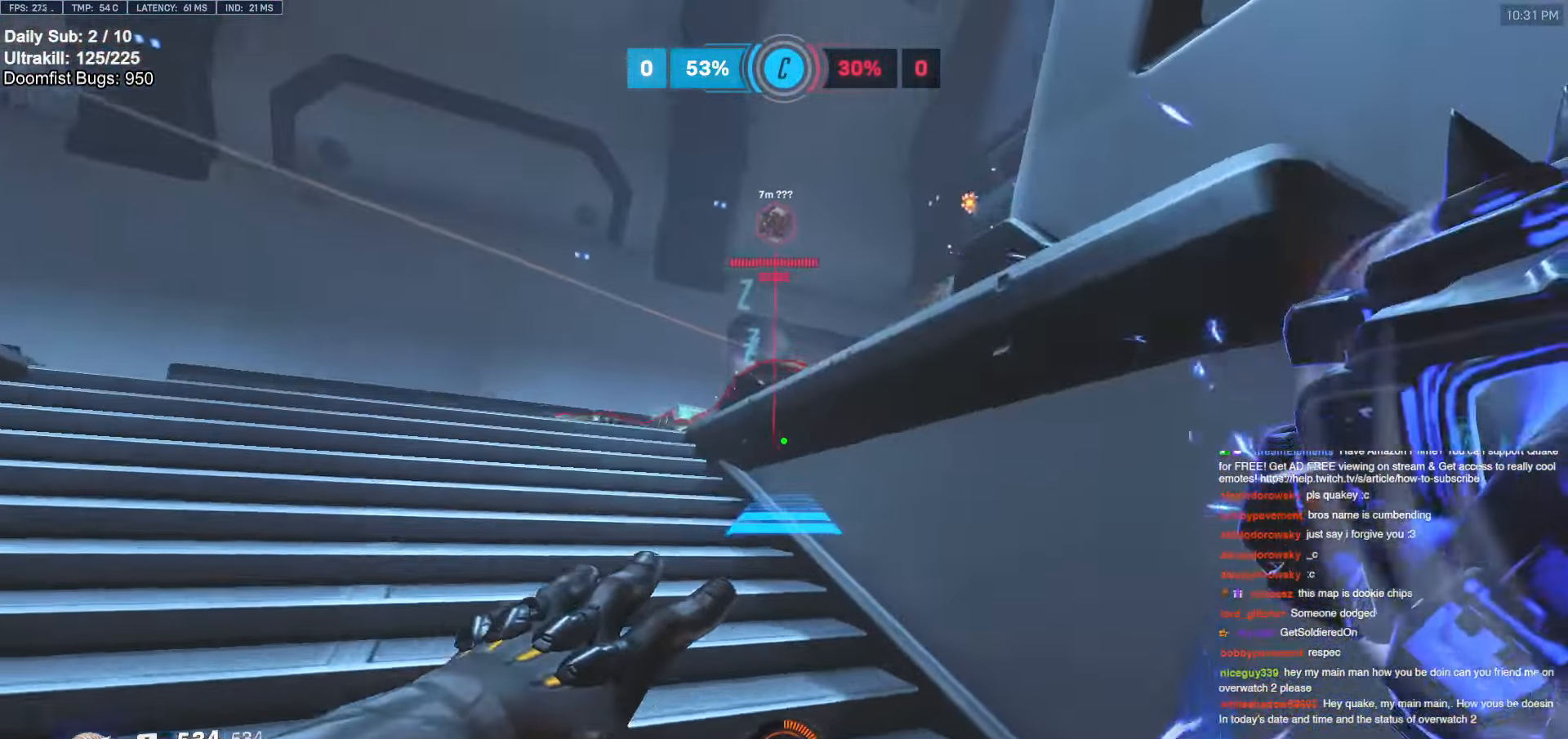
{"keys": ["a", "w"], "mouse": ["right"], "events": [[317, "w", "up"], [400, "space", "down"], [450, "w", "down"], [500, "space", "up"]]}
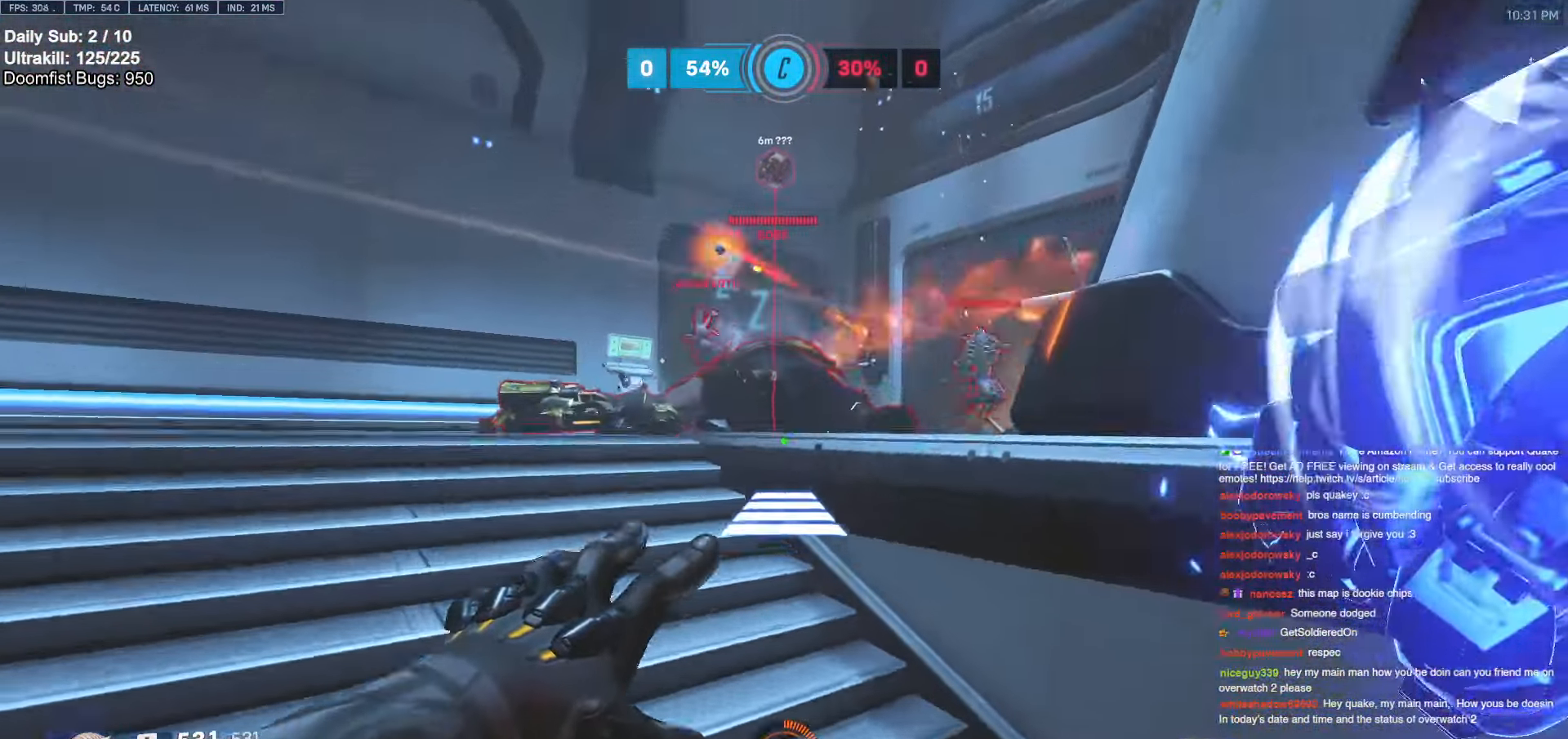
{"keys": ["a"], "mouse": [], "events": [[283, "w", "up"], [333, "mouse_right", "up"]]}
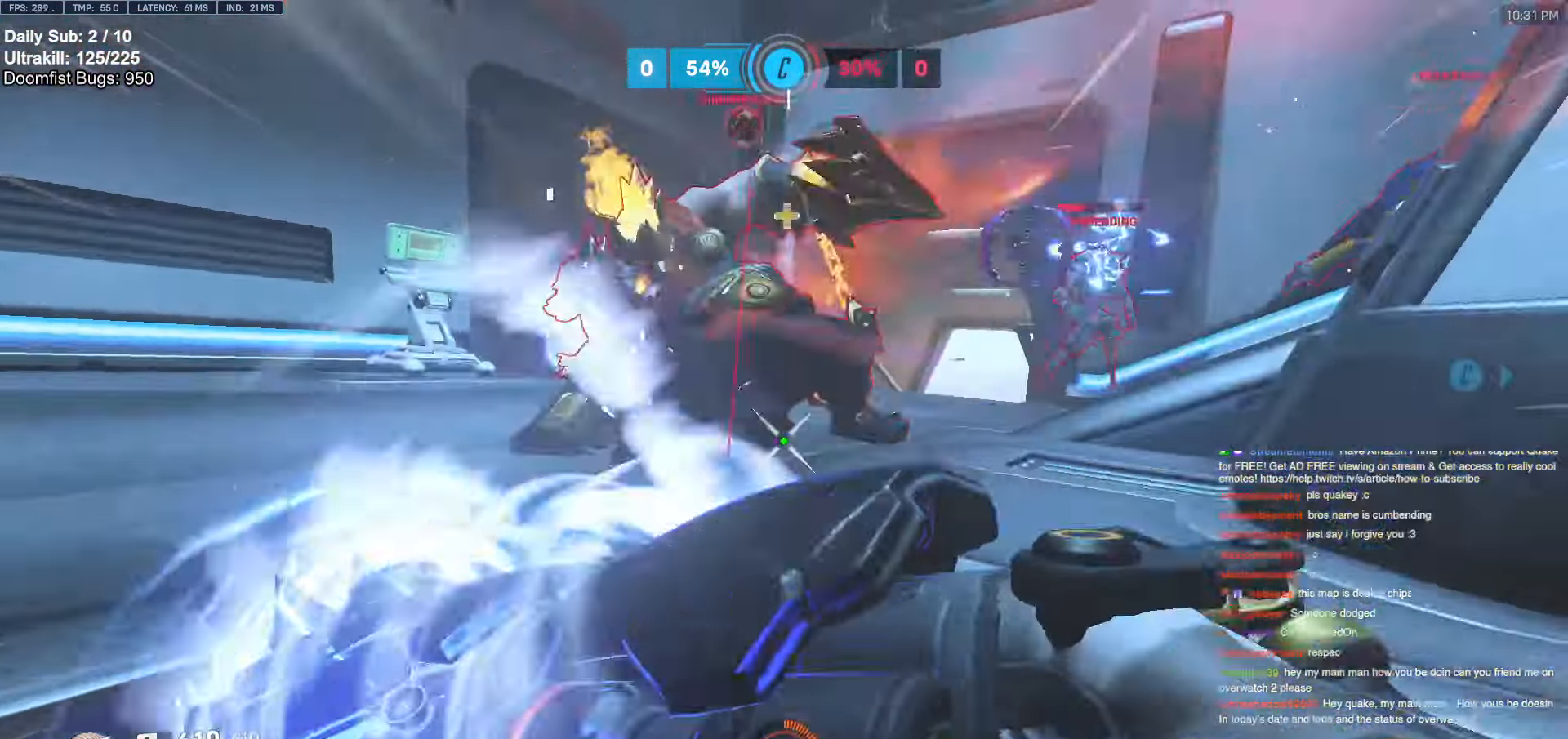
{"keys": ["d"], "mouse": [], "events": [[17, "s", "down"], [67, "a", "up"], [300, "a", "down"], [300, "mouse_left", "down"], [350, "s", "up"], [450, "a", "up"], [450, "mouse_left", "up"], [483, "d", "down"]]}
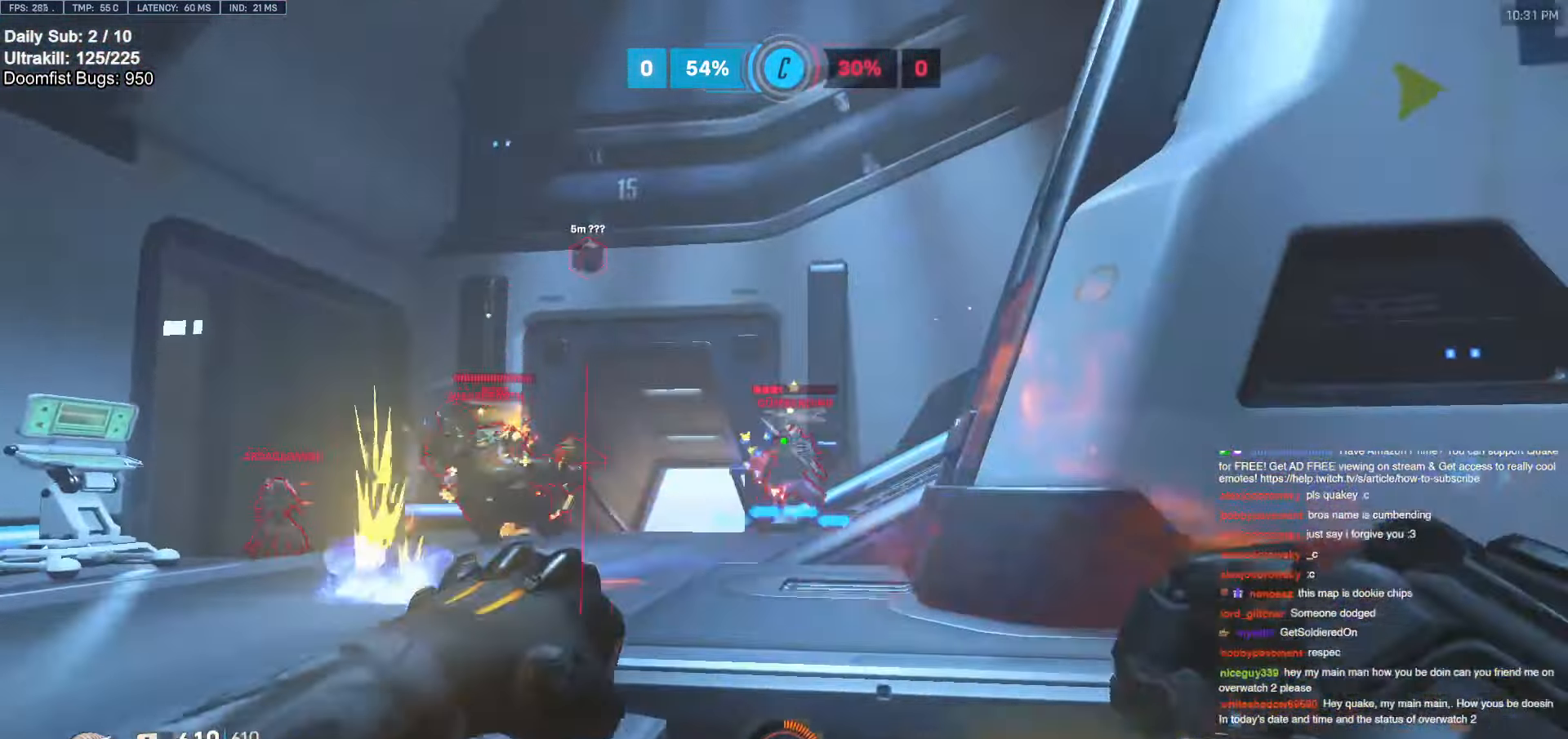
{"keys": ["d"], "mouse": [], "events": [[117, "mouse_left", "down"], [167, "space", "down"], [267, "mouse_left", "up"], [317, "space", "up"], [417, "mouse_left", "down"], [500, "mouse_left", "up"]]}
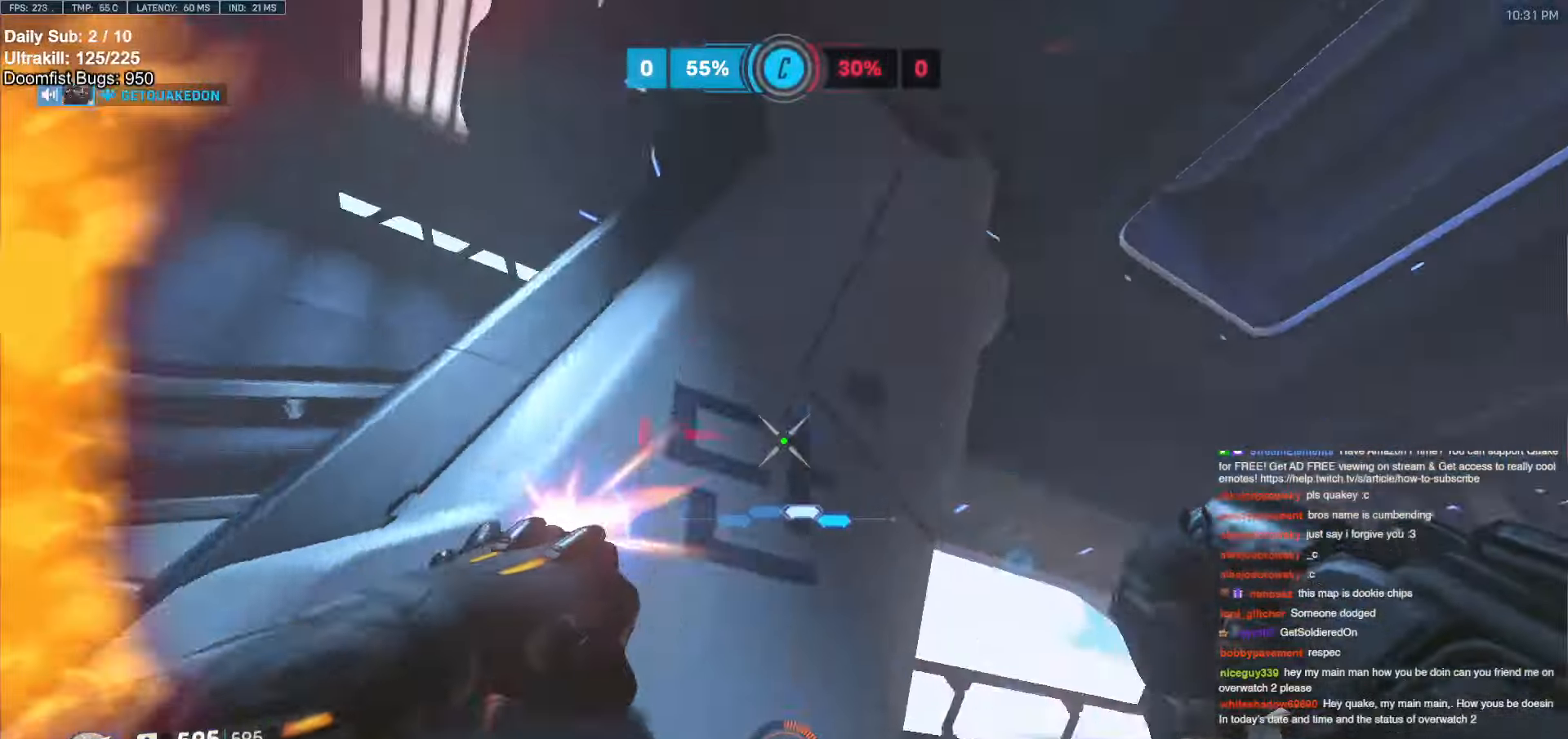
{"keys": ["d", "w"], "mouse": [], "events": [[50, "a", "down"], [50, "d", "up"], [50, "w", "down"], [100, "e", "down"], [150, "a", "up"], [183, "e", "up"], [233, "a", "down"], [367, "a", "up"], [417, "d", "down"], [417, "w", "up"], [467, "w", "down"]]}
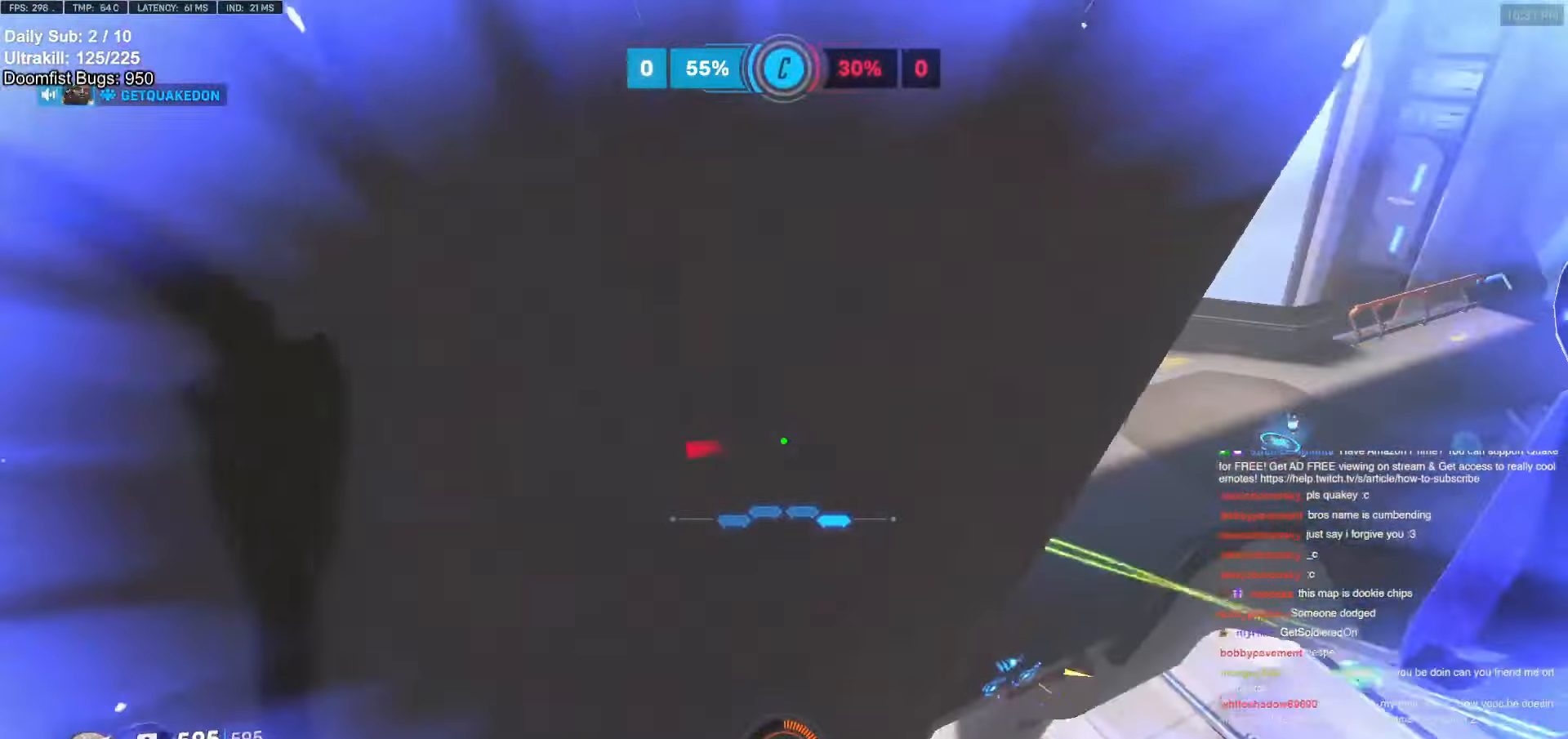
{"keys": ["w"], "mouse": [], "events": [[300, "d", "up"], [383, "e", "down"], [433, "e", "up"]]}
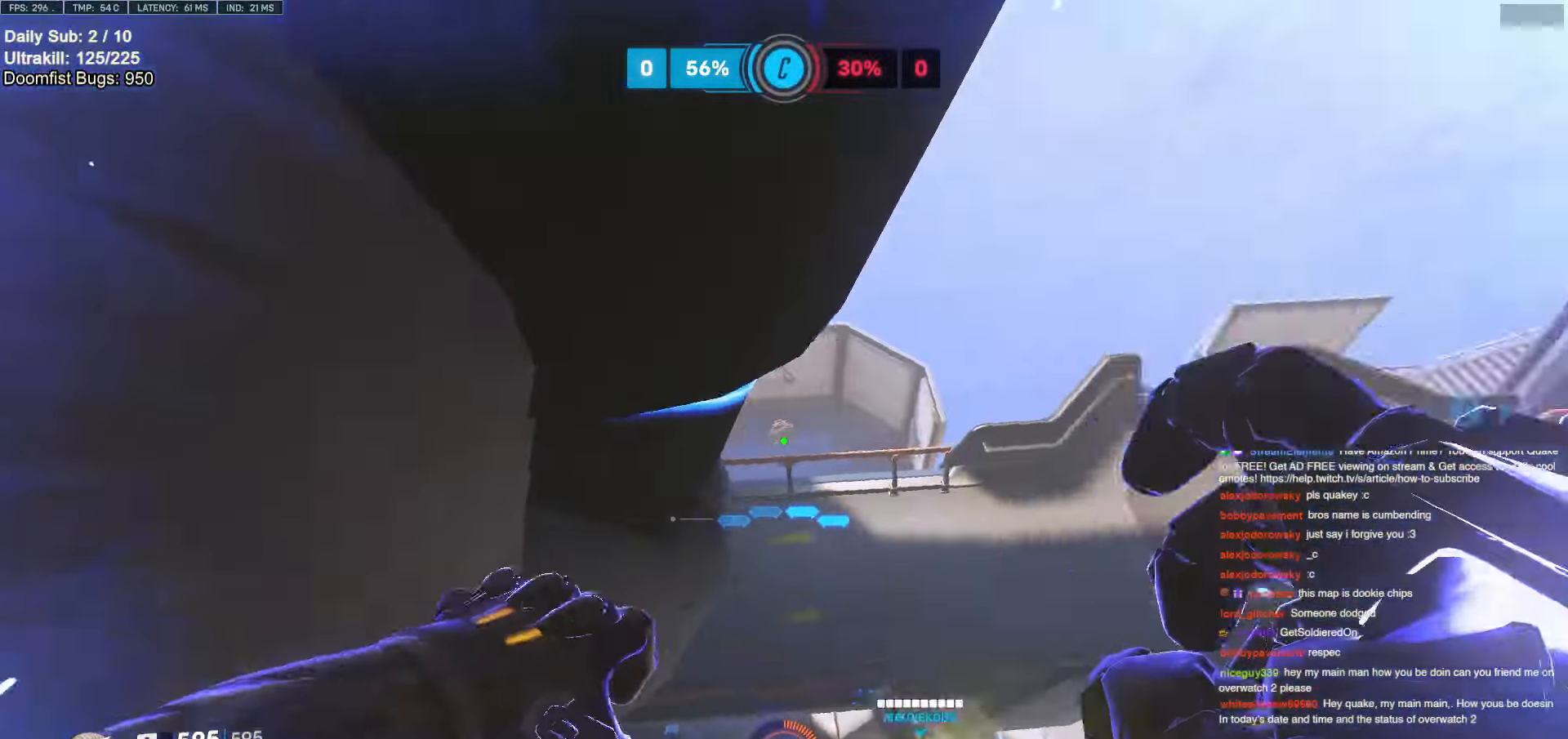
{"keys": ["w"], "mouse": [], "events": [[167, "d", "down"], [267, "d", "up"]]}
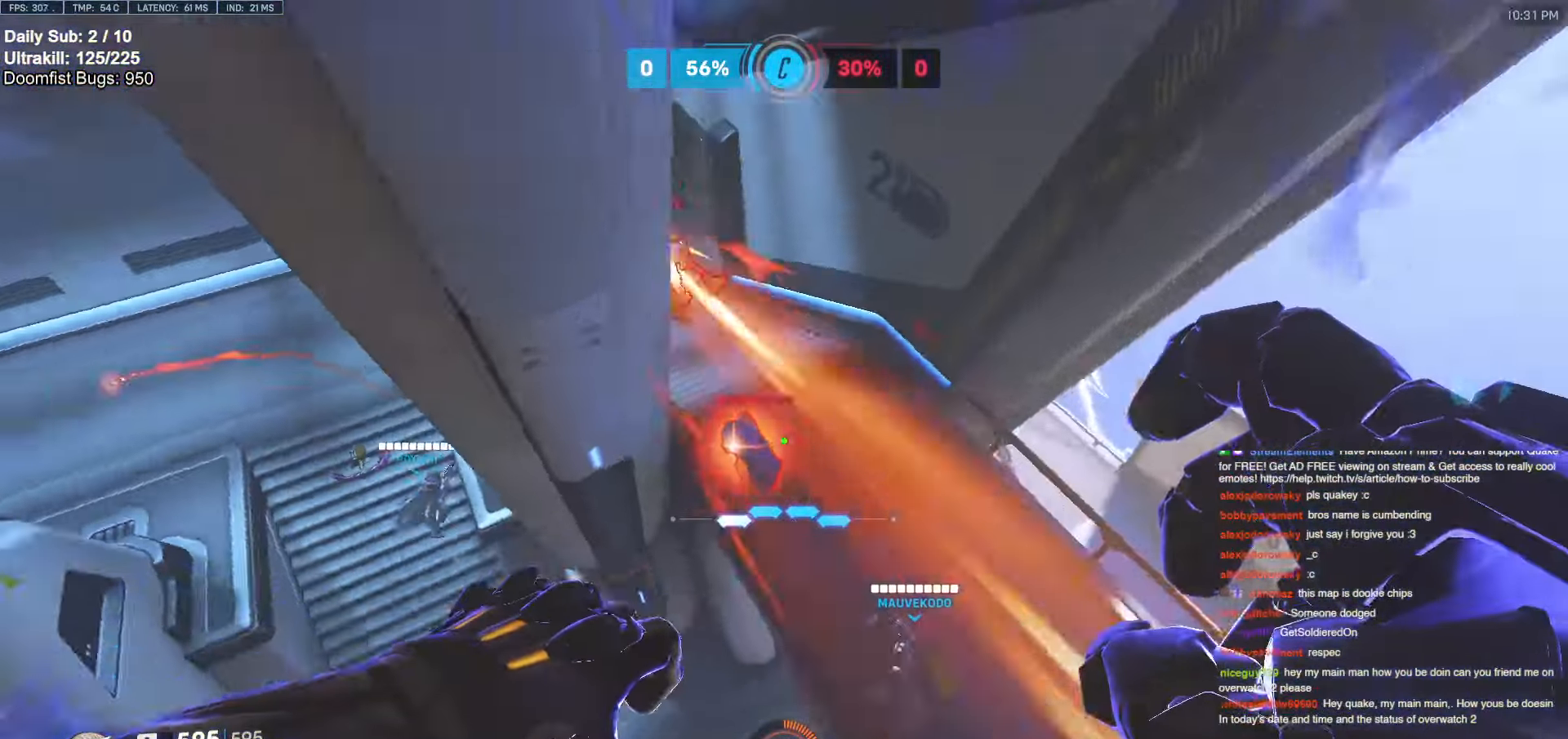
{"keys": ["w"], "mouse": ["left"], "events": [[33, "mouse_left", "down"], [183, "mouse_left", "up"], [317, "mouse_left", "down"]]}
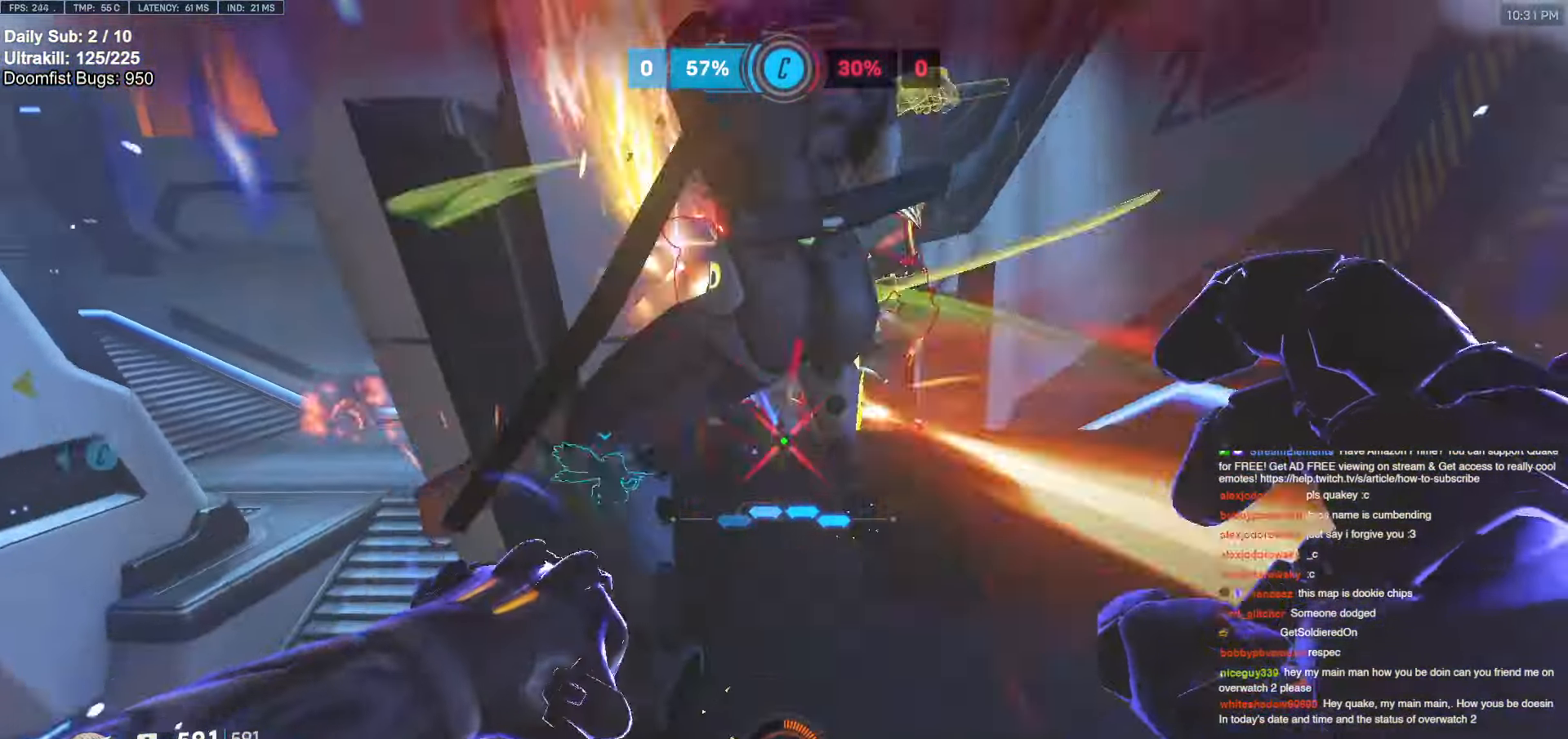
{"keys": ["a", "space"], "mouse": ["left"], "events": [[17, "mouse_left", "up"], [200, "a", "down"], [200, "mouse_left", "down"], [250, "a", "up"], [333, "a", "down"], [383, "mouse_left", "up"], [433, "w", "up"], [483, "mouse_left", "down"], [483, "space", "down"]]}
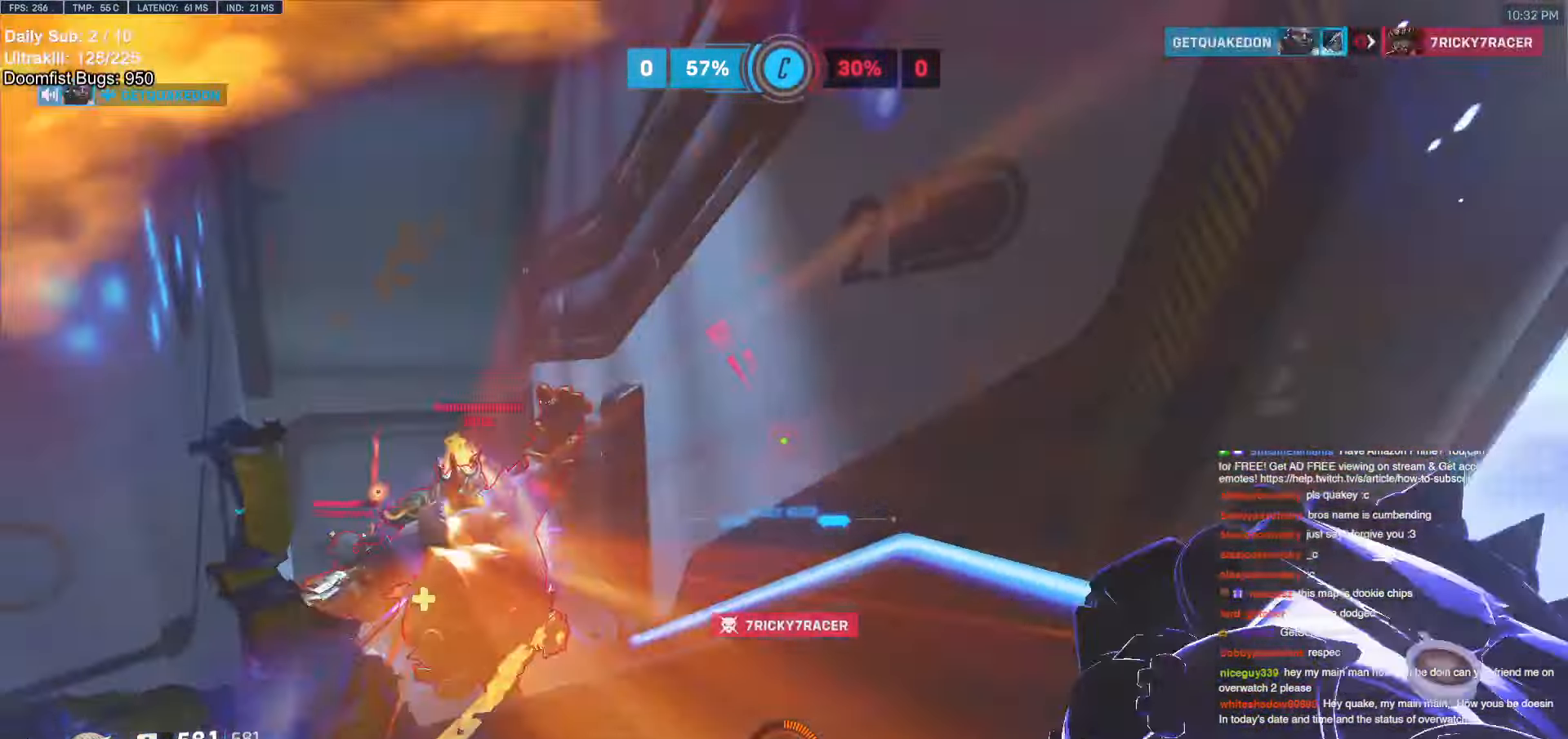
{"keys": ["a"], "mouse": ["left"], "events": [[33, "melee", "down"], [33, "s", "down"], [67, "space", "up"], [117, "mouse_left", "up"], [217, "melee", "up"], [450, "s", "up"], [500, "mouse_left", "down"]]}
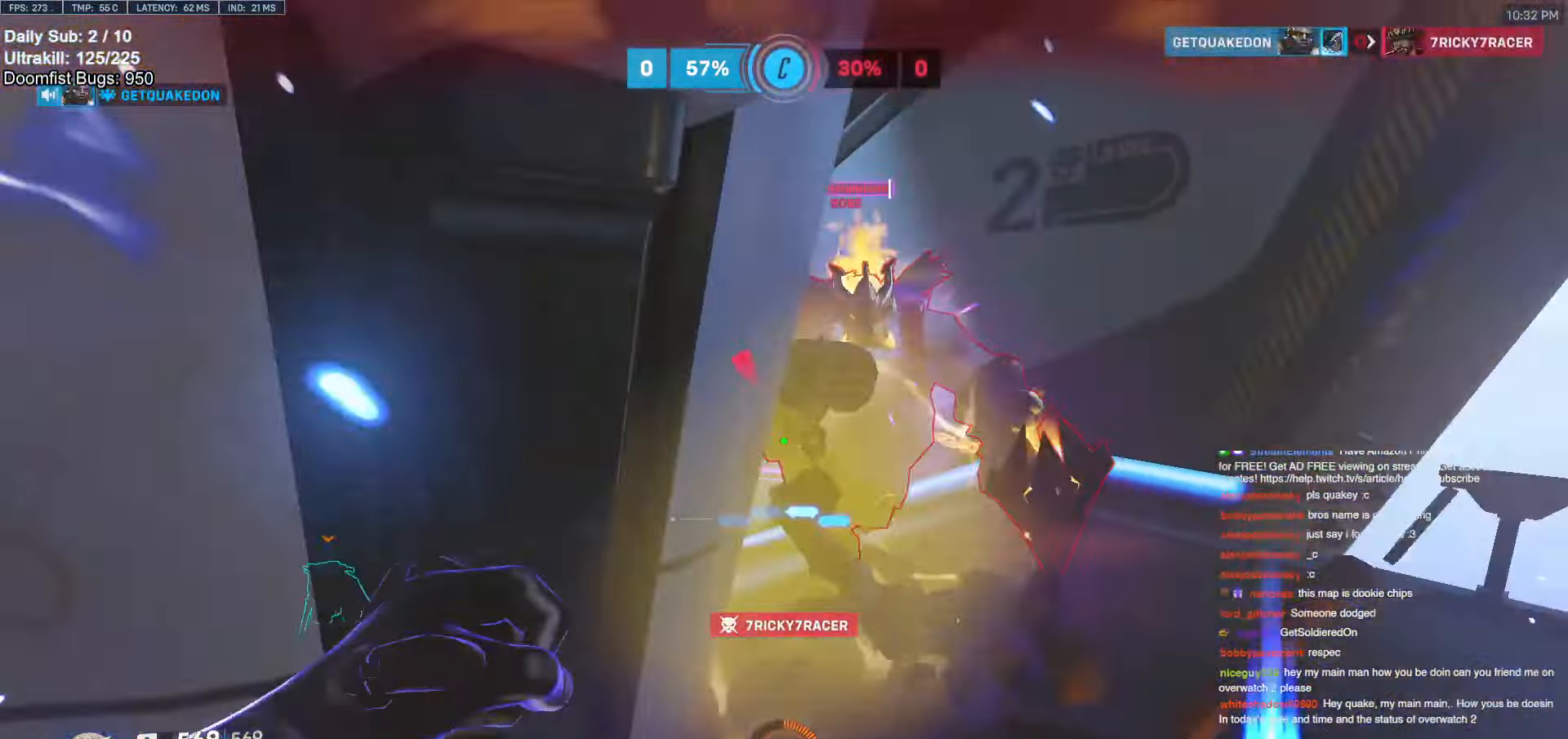
{"keys": ["a", "w"], "mouse": [], "events": [[83, "mouse_left", "up"], [183, "w", "down"]]}